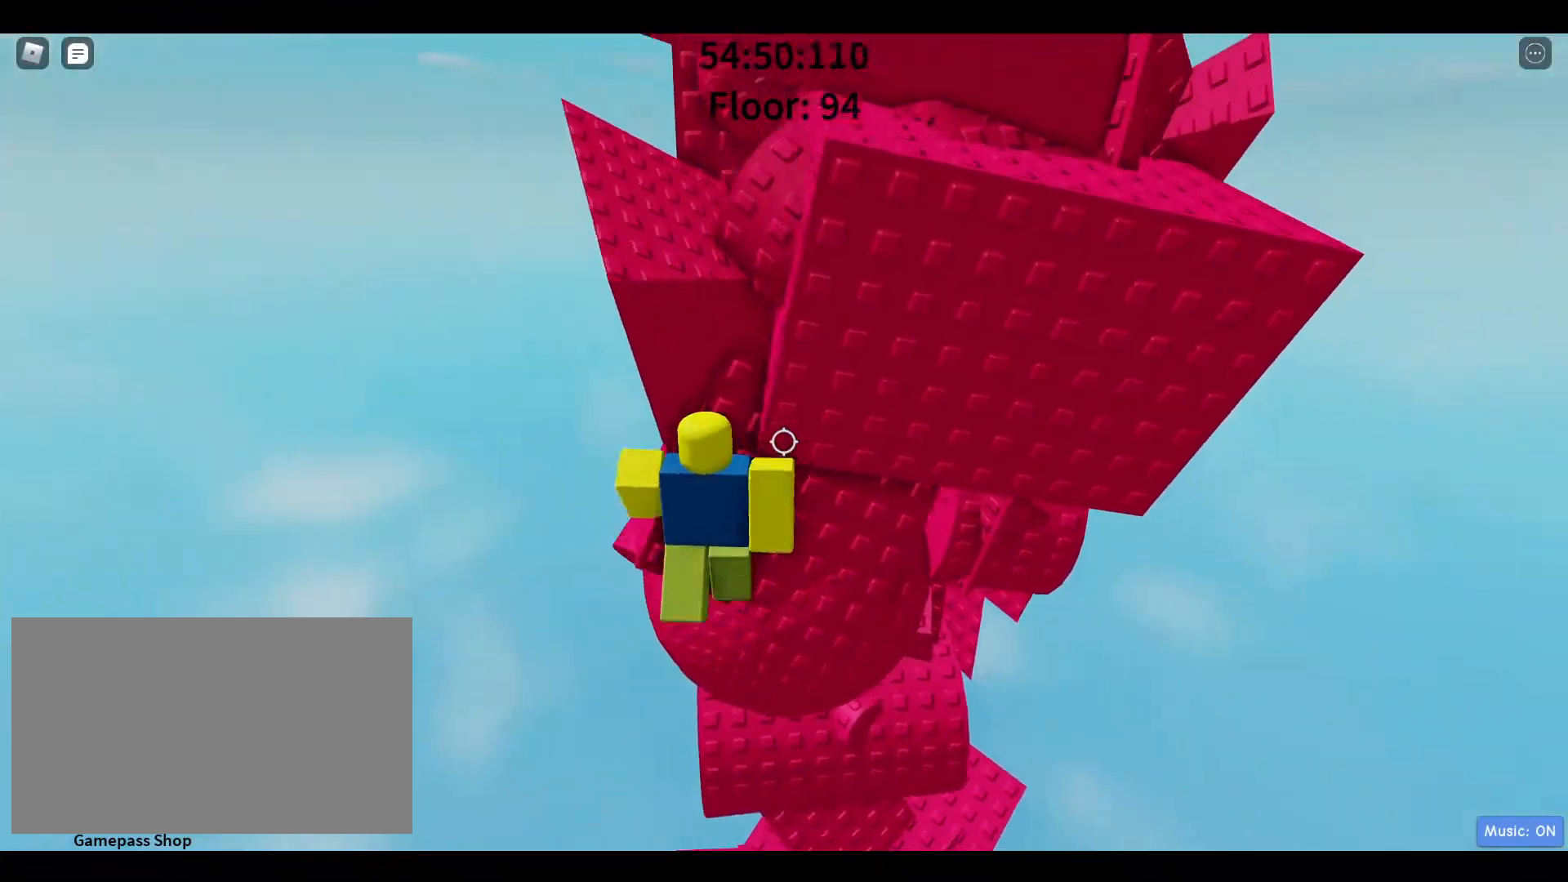
Gameplay with keyboard and mouse; each line is a JSON object with the keys and mouse buttons held at the frame after it. "events" lists presses ("down") and releases ("up") of "1", "2", "3", "4", "5", "a", "alt", "c", "caps_lock", "ctrl", "d", "e", "f", "g", "q", "r", "s", "shift", "space", "t", "tab", "v", "w", "x", "z", "mouse_left", "mouse_wheel" and "mouse_right" between this image and that frame as [ms after this image, input, new state], when the widget could be followed in between. "mouse_left", "mouse_wheel", "mouse_right" = the "left", "wheel", "right" buttons of the "mouse" list. No other keys are recorded. "wheel" means that the mouse wheel is clicked or scrolled. Not read: mouse_move.
{"keys": ["a"], "mouse": [], "events": [[133, "a", "up"], [233, "w", "up"], [467, "a", "down"]]}
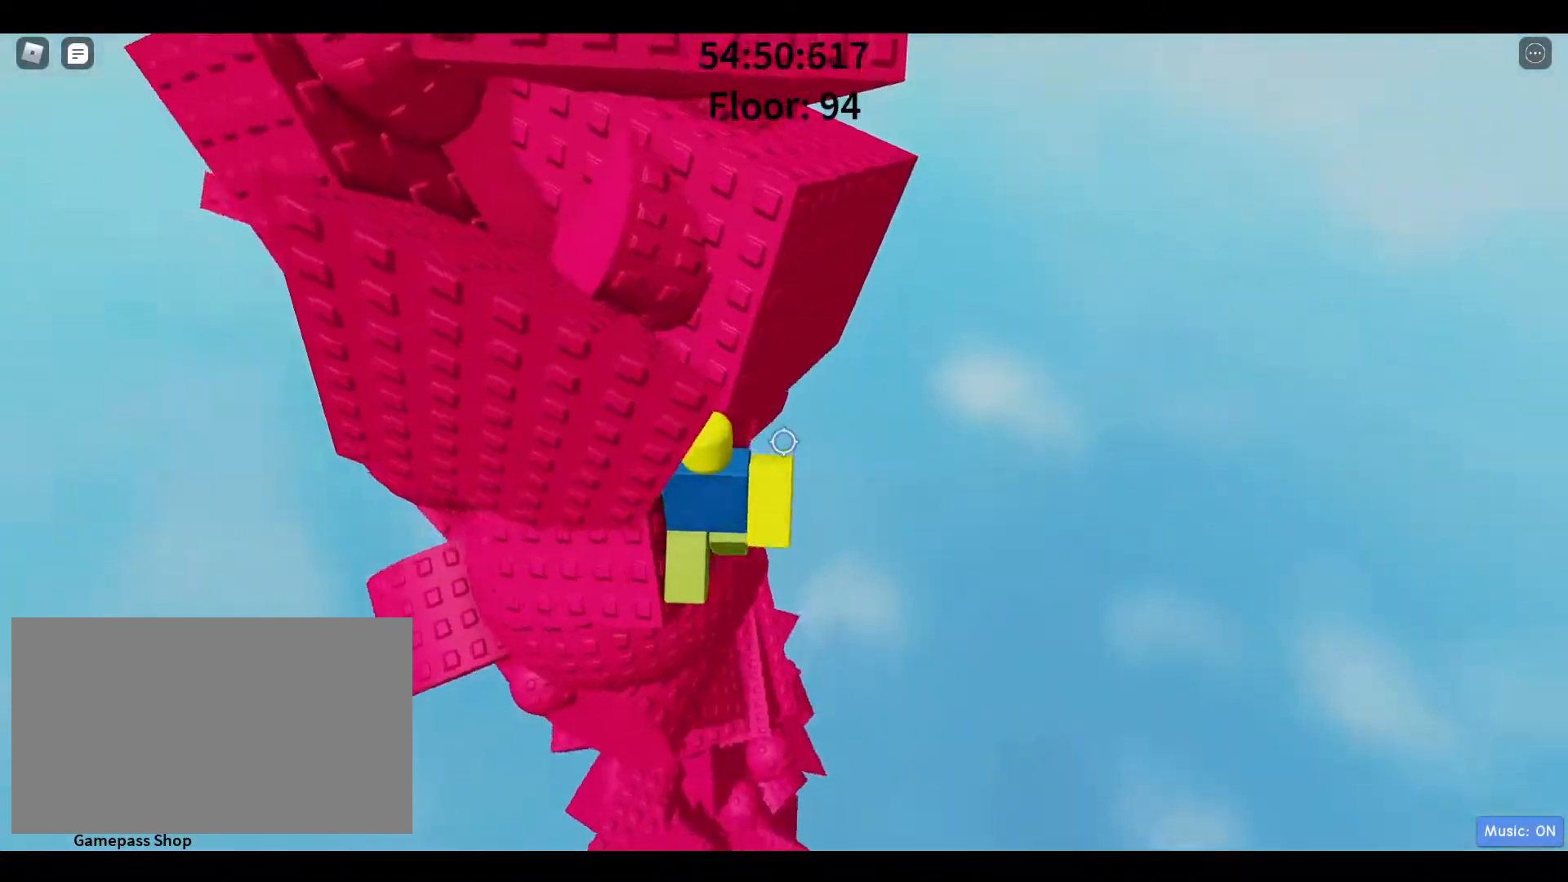
{"keys": ["space"], "mouse": [], "events": [[100, "a", "up"], [150, "space", "down"], [250, "a", "down"], [483, "a", "up"]]}
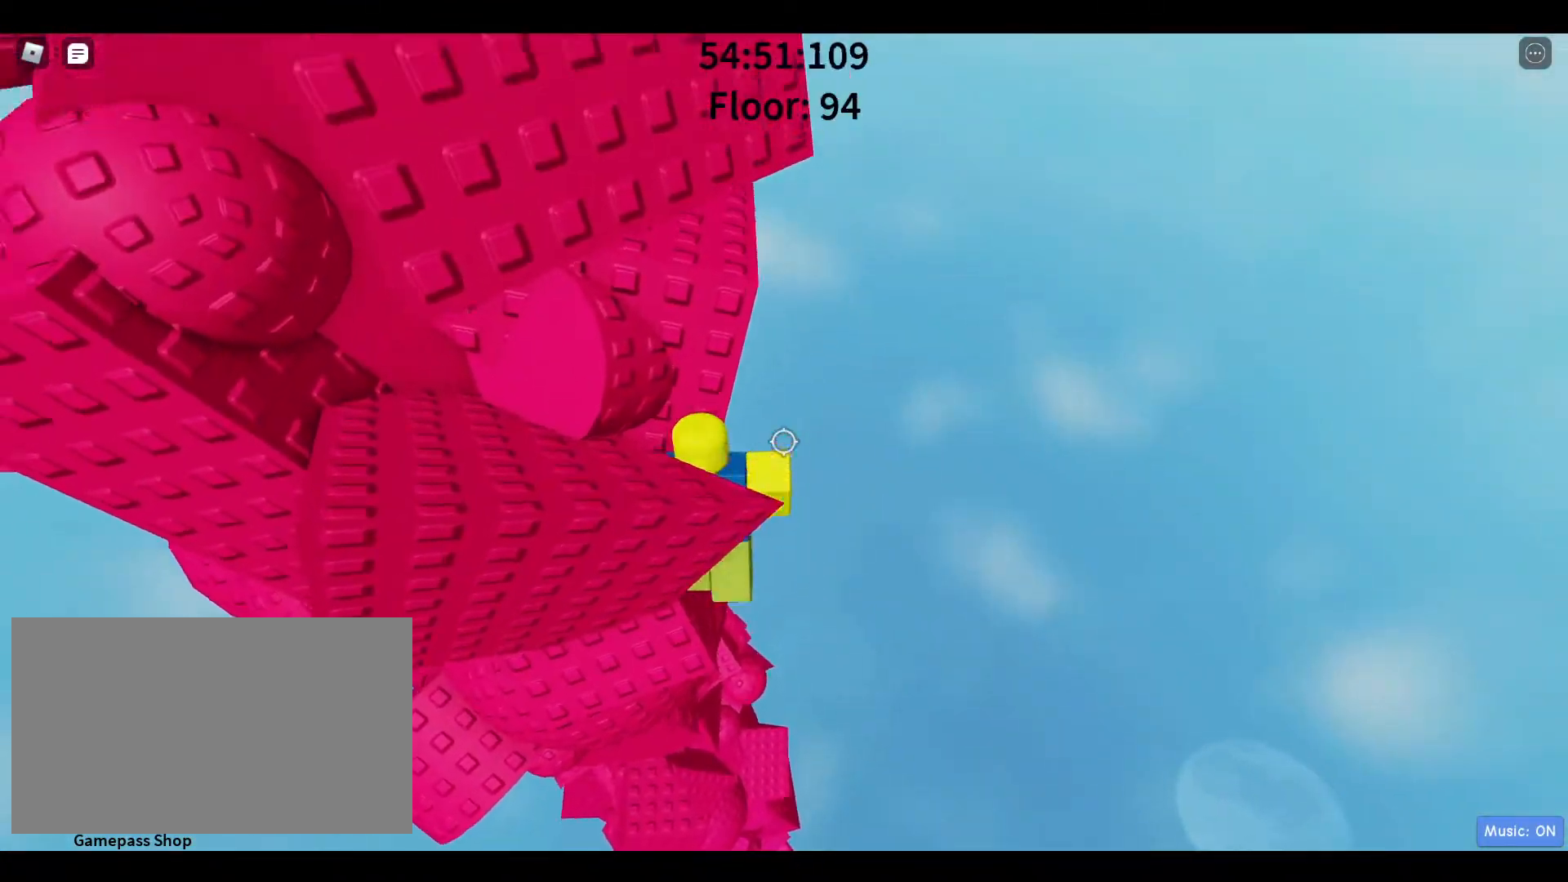
{"keys": ["a", "space"], "mouse": [], "events": [[217, "a", "down"]]}
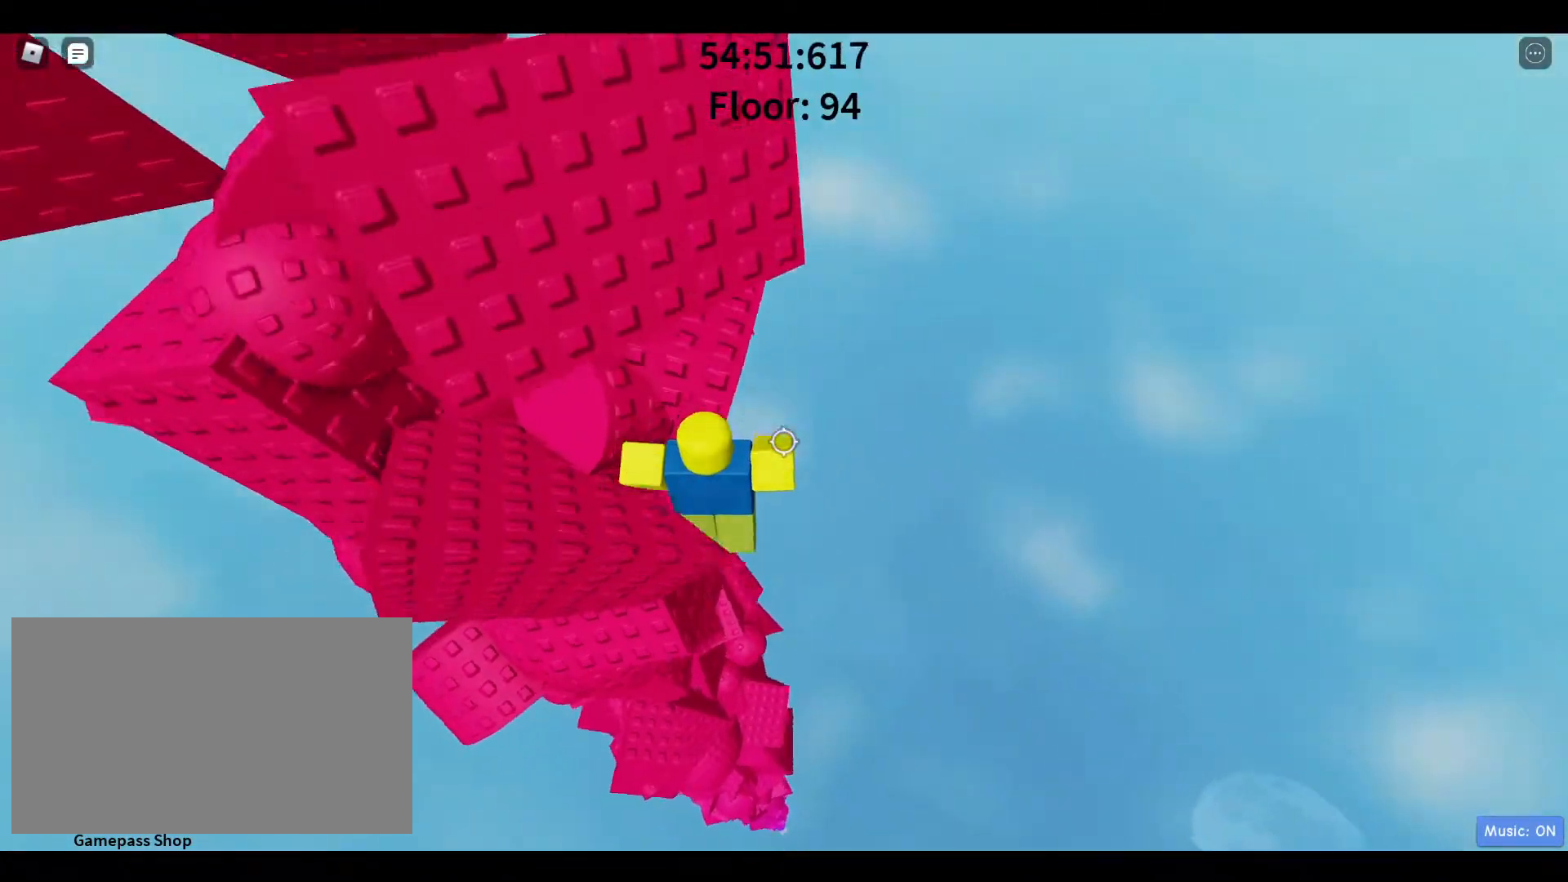
{"keys": ["a"], "mouse": [], "events": [[50, "a", "up"], [200, "a", "down"], [200, "space", "up"], [317, "w", "down"], [417, "w", "up"]]}
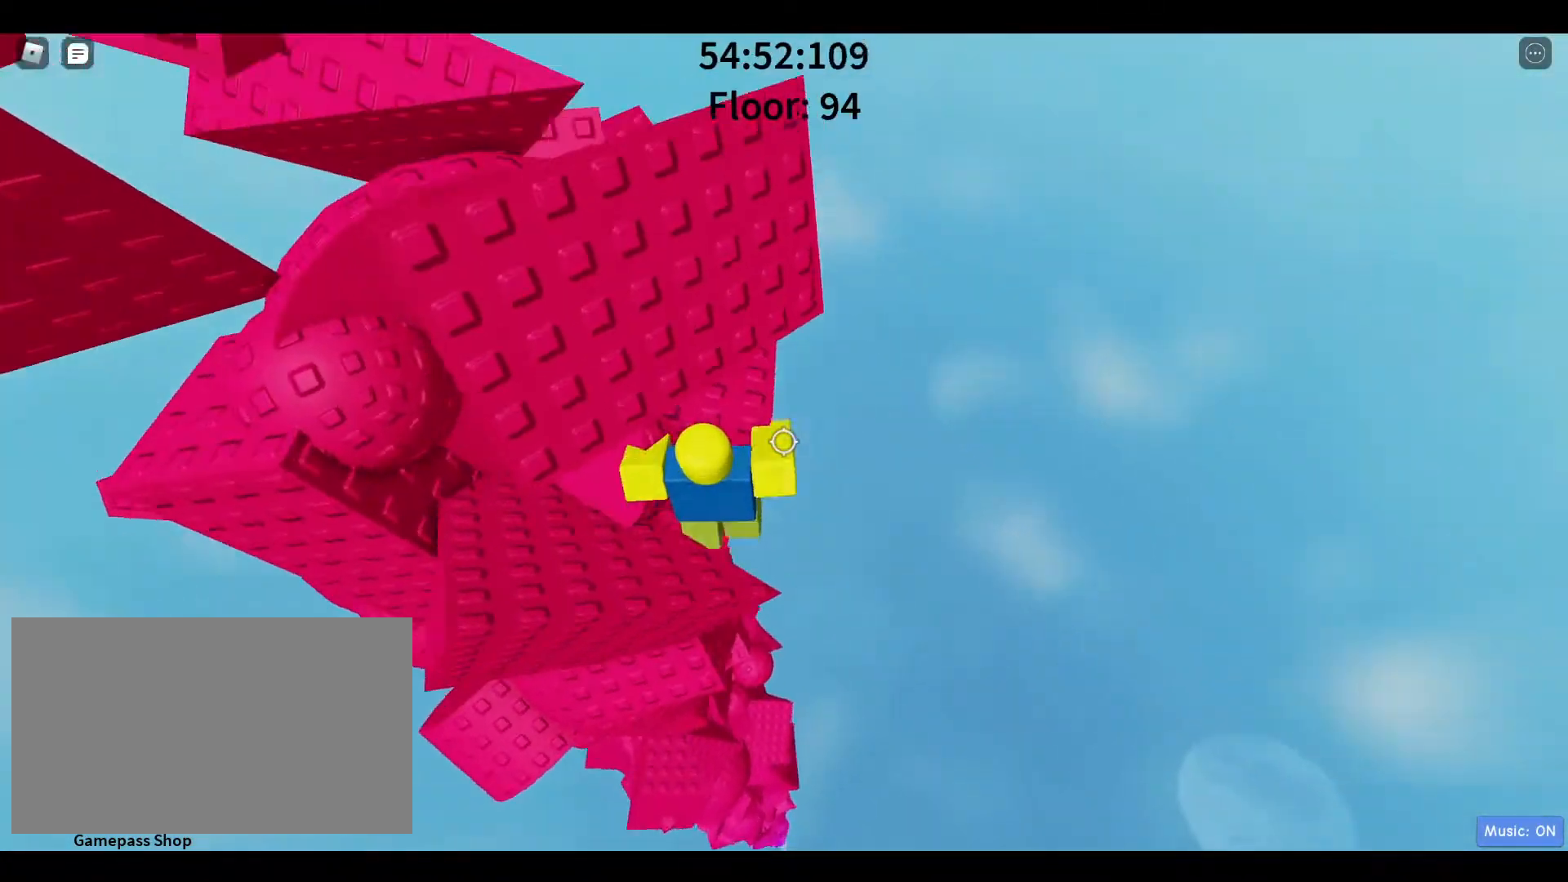
{"keys": ["a"], "mouse": [], "events": [[17, "a", "up"], [67, "space", "down"], [250, "a", "down"], [300, "space", "up"]]}
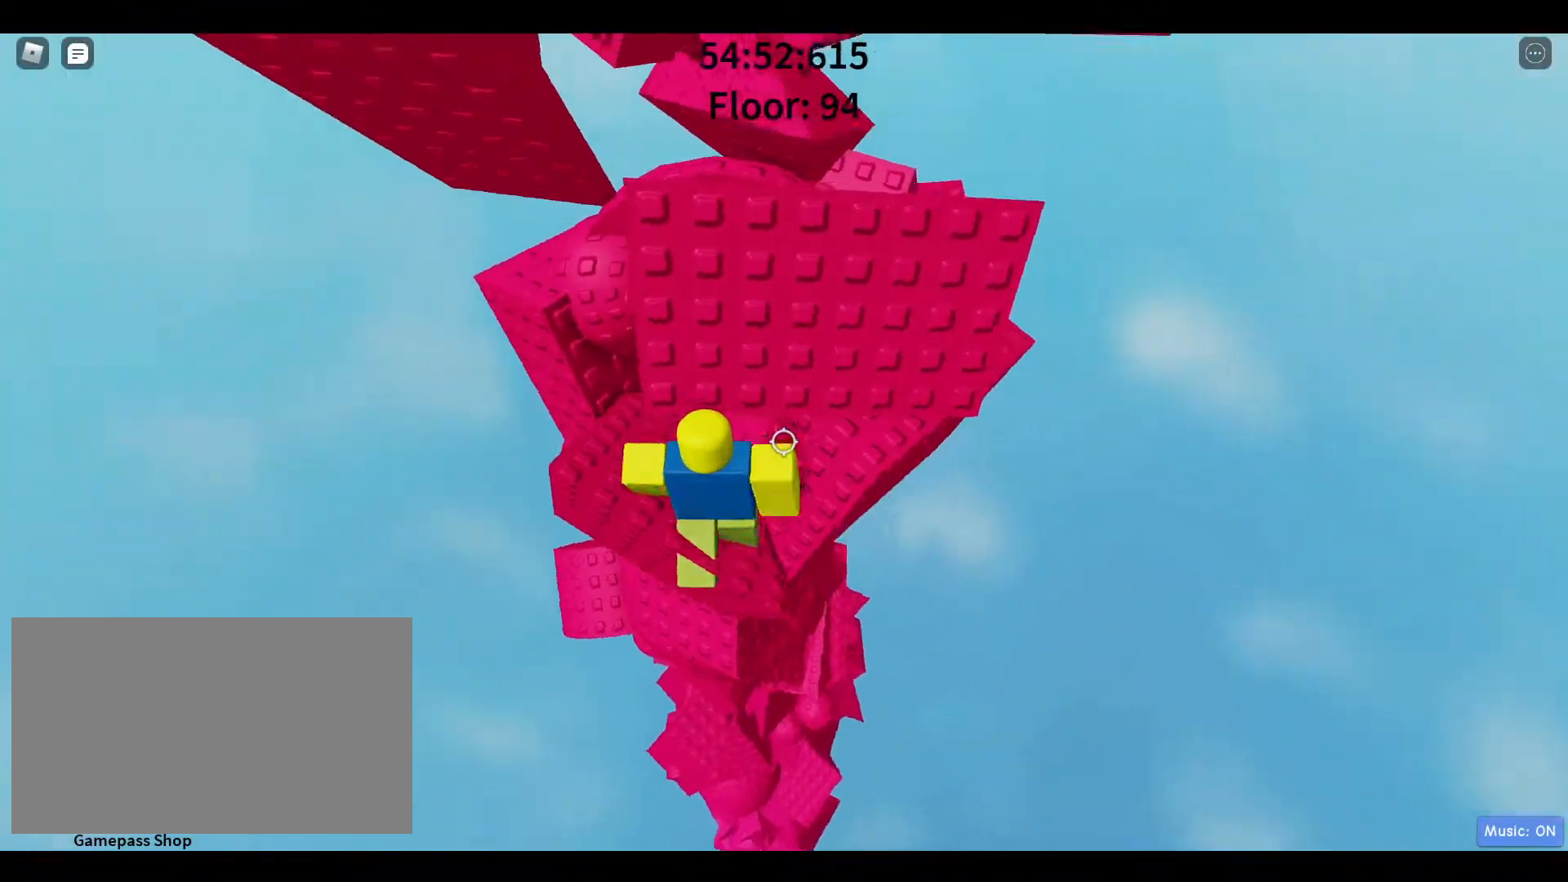
{"keys": [], "mouse": [], "events": [[33, "w", "down"], [167, "w", "up"], [217, "a", "up"]]}
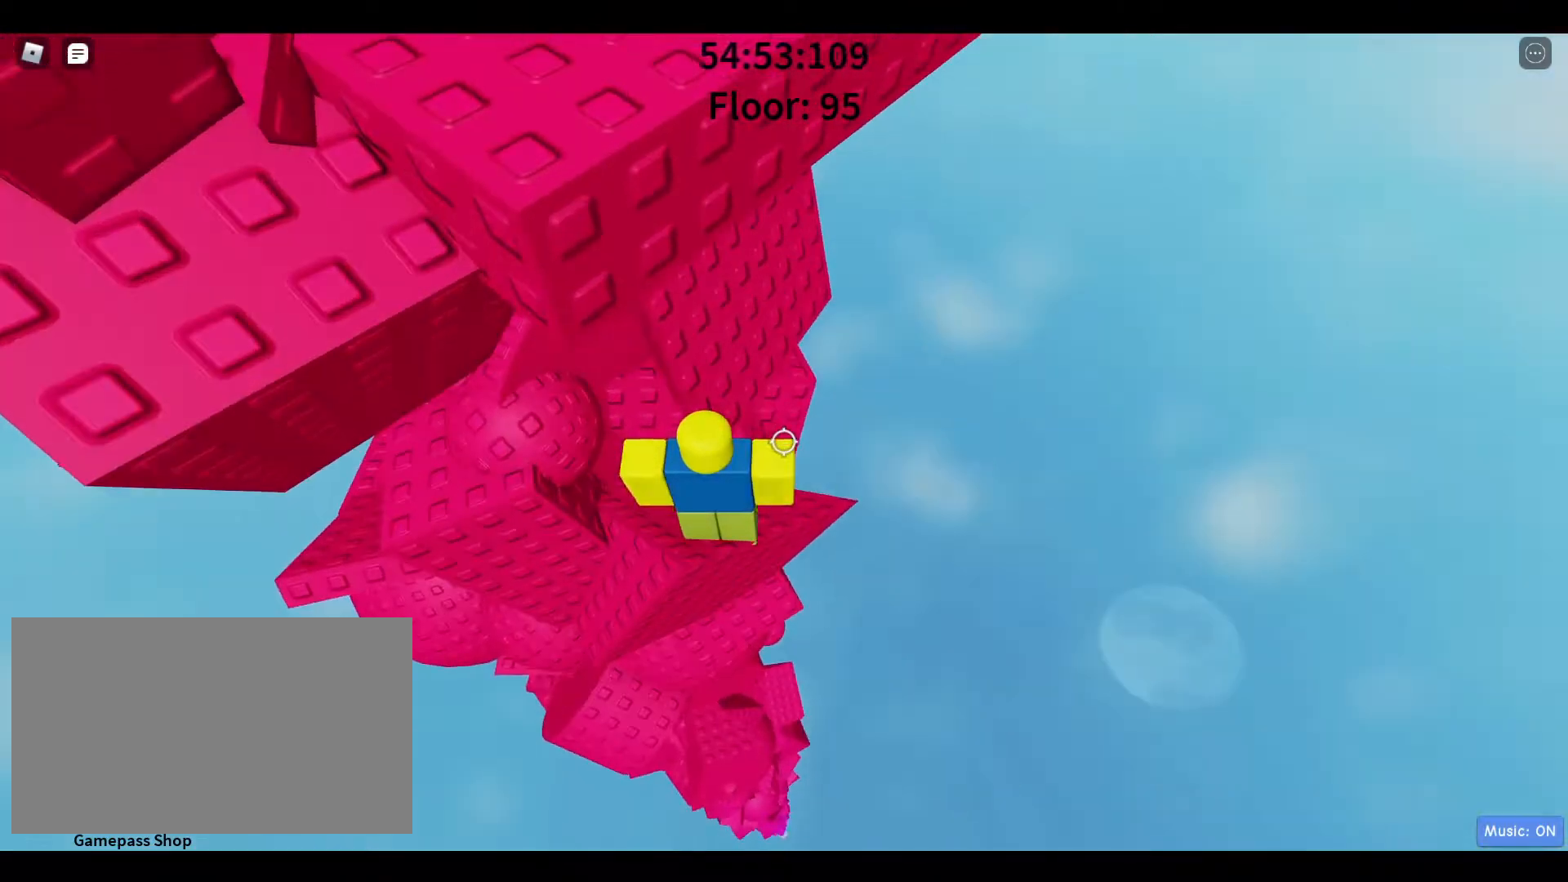
{"keys": ["d", "w"], "mouse": [], "events": [[283, "d", "down"], [417, "w", "down"]]}
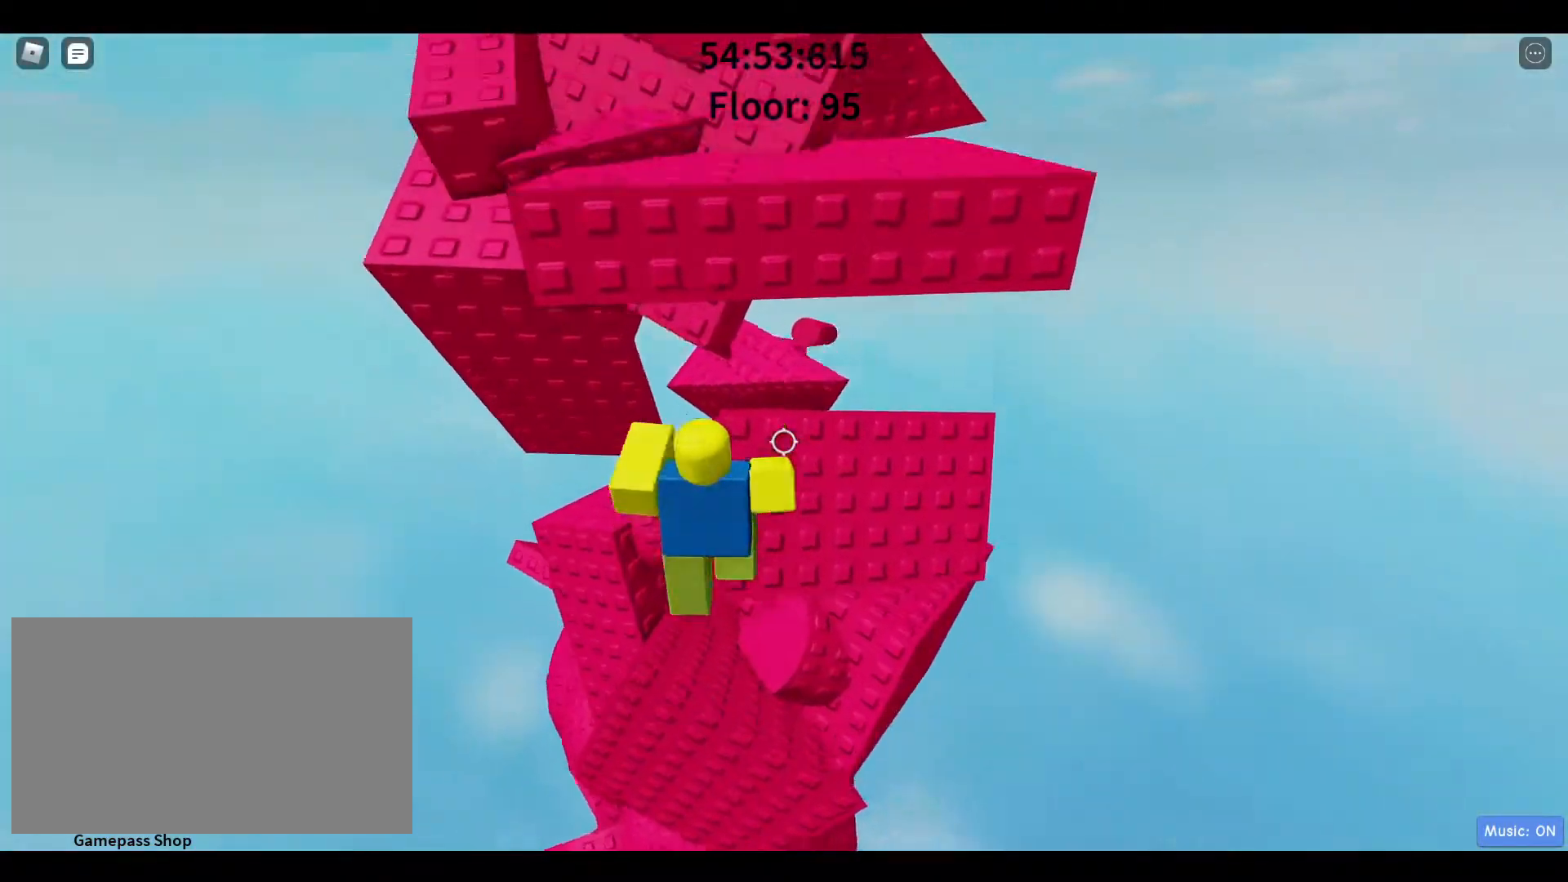
{"keys": ["d"], "mouse": [], "events": [[17, "space", "down"], [167, "space", "up"], [383, "w", "up"]]}
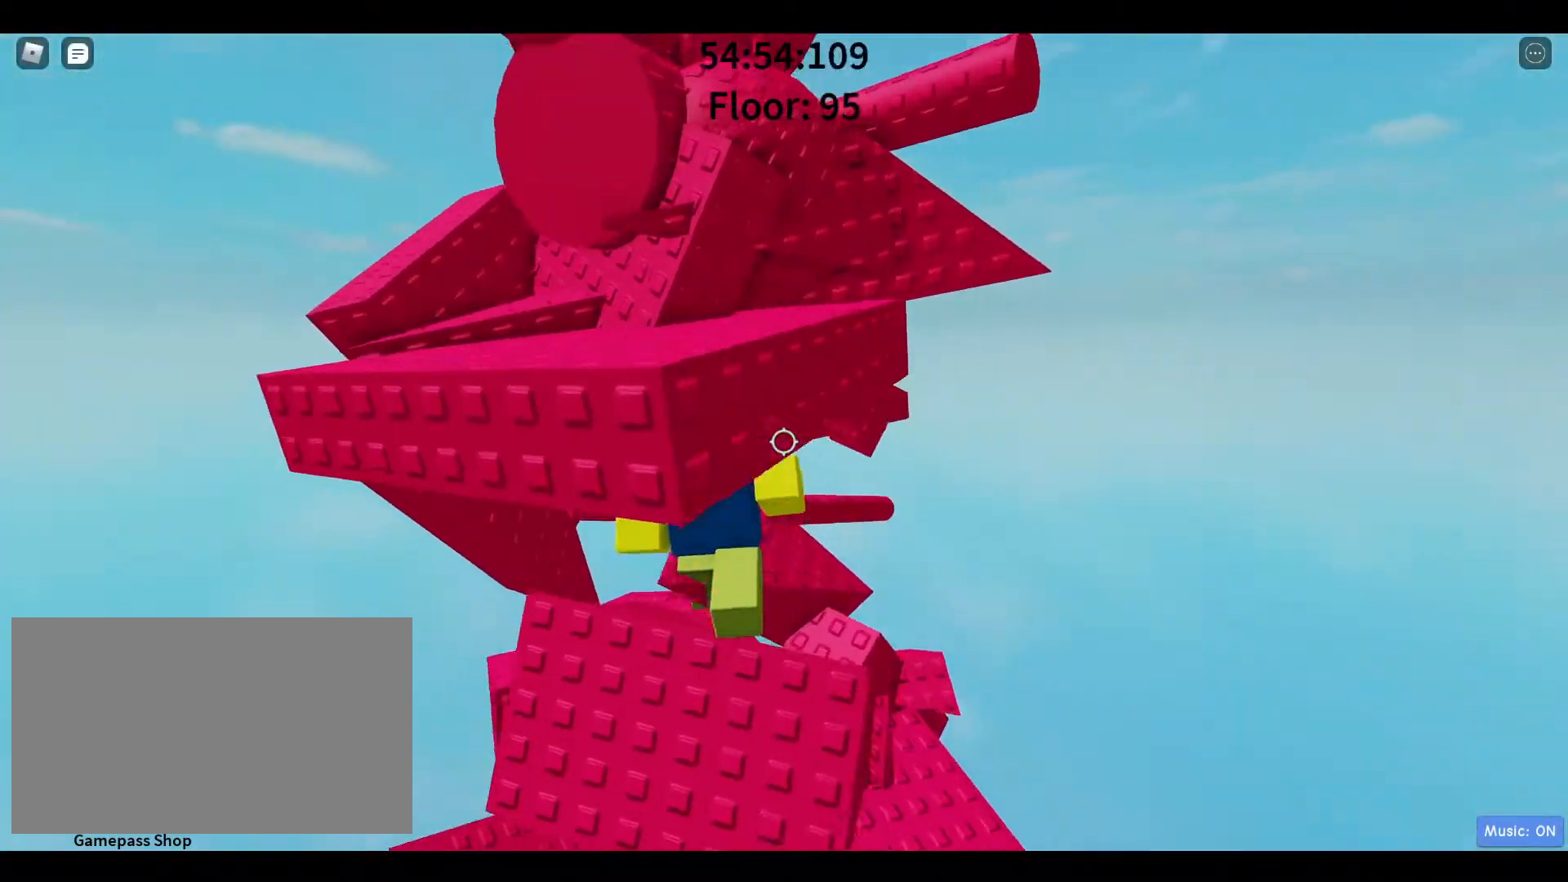
{"keys": [], "mouse": [], "events": [[183, "s", "down"], [267, "d", "up"], [300, "s", "up"], [400, "a", "down"], [500, "a", "up"]]}
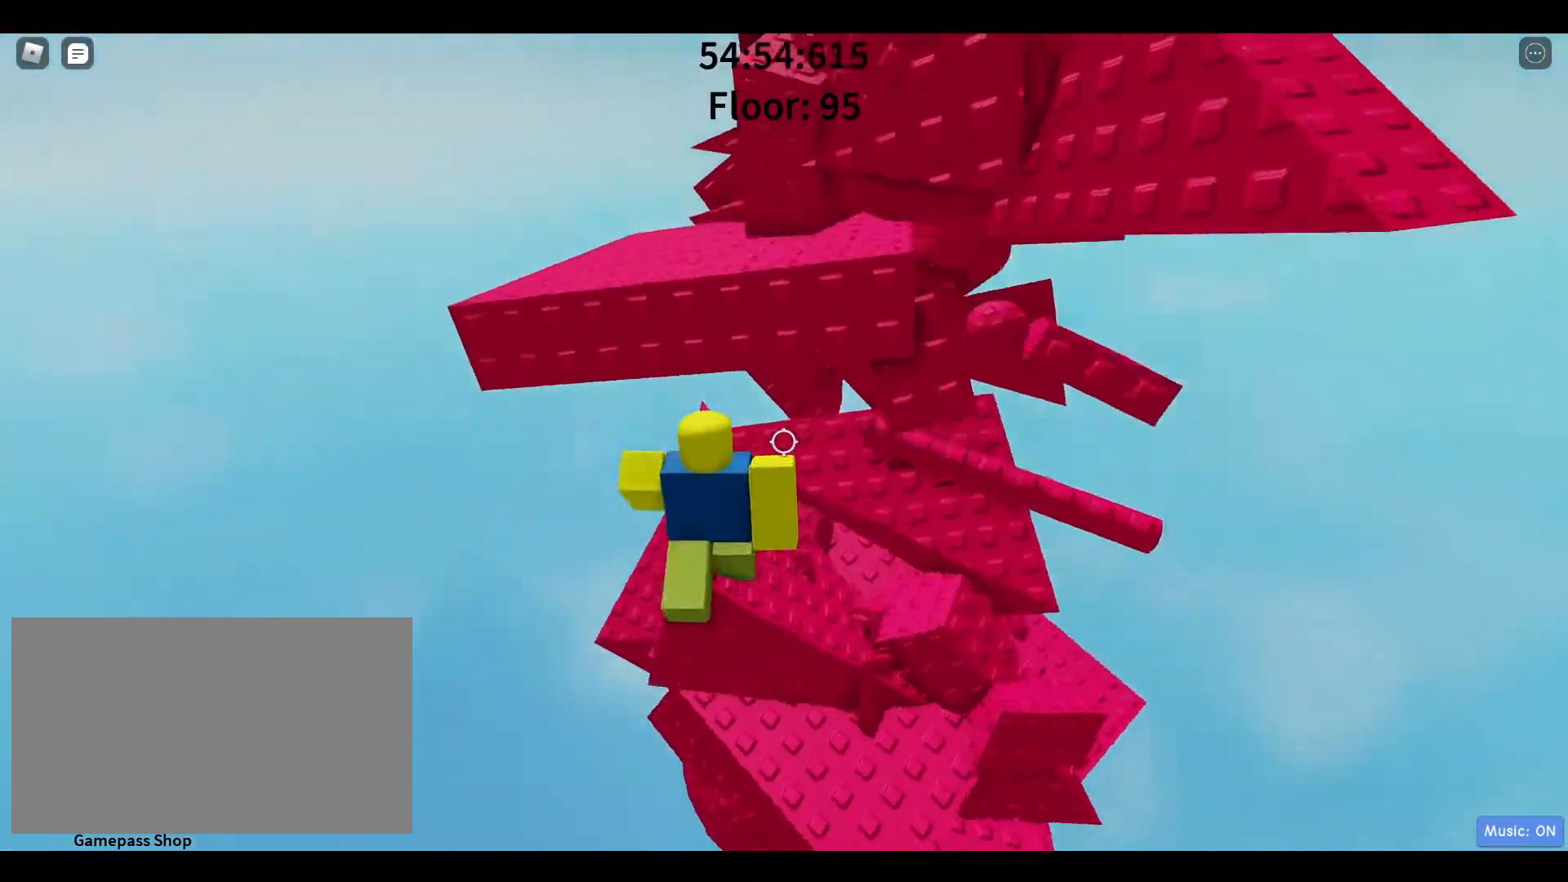
{"keys": ["space", "w"], "mouse": [], "events": [[183, "a", "down"], [233, "a", "up"], [367, "s", "down"], [433, "space", "down"], [483, "s", "up"], [483, "w", "down"]]}
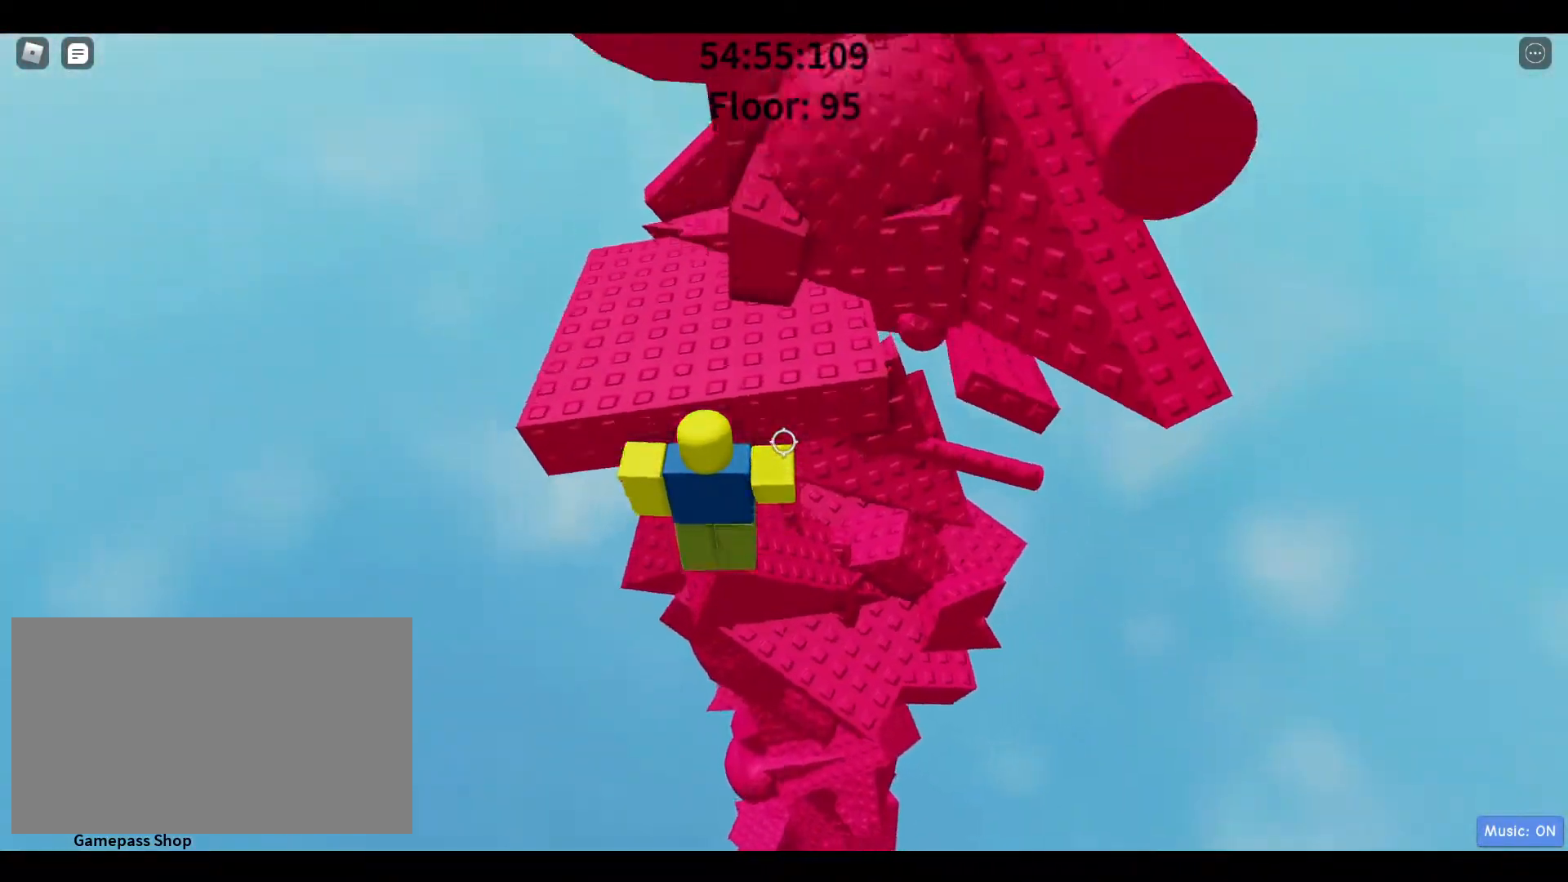
{"keys": ["d", "w"], "mouse": [], "events": [[67, "a", "down"], [100, "space", "up"], [250, "a", "up"], [400, "d", "down"], [400, "w", "up"], [483, "w", "down"]]}
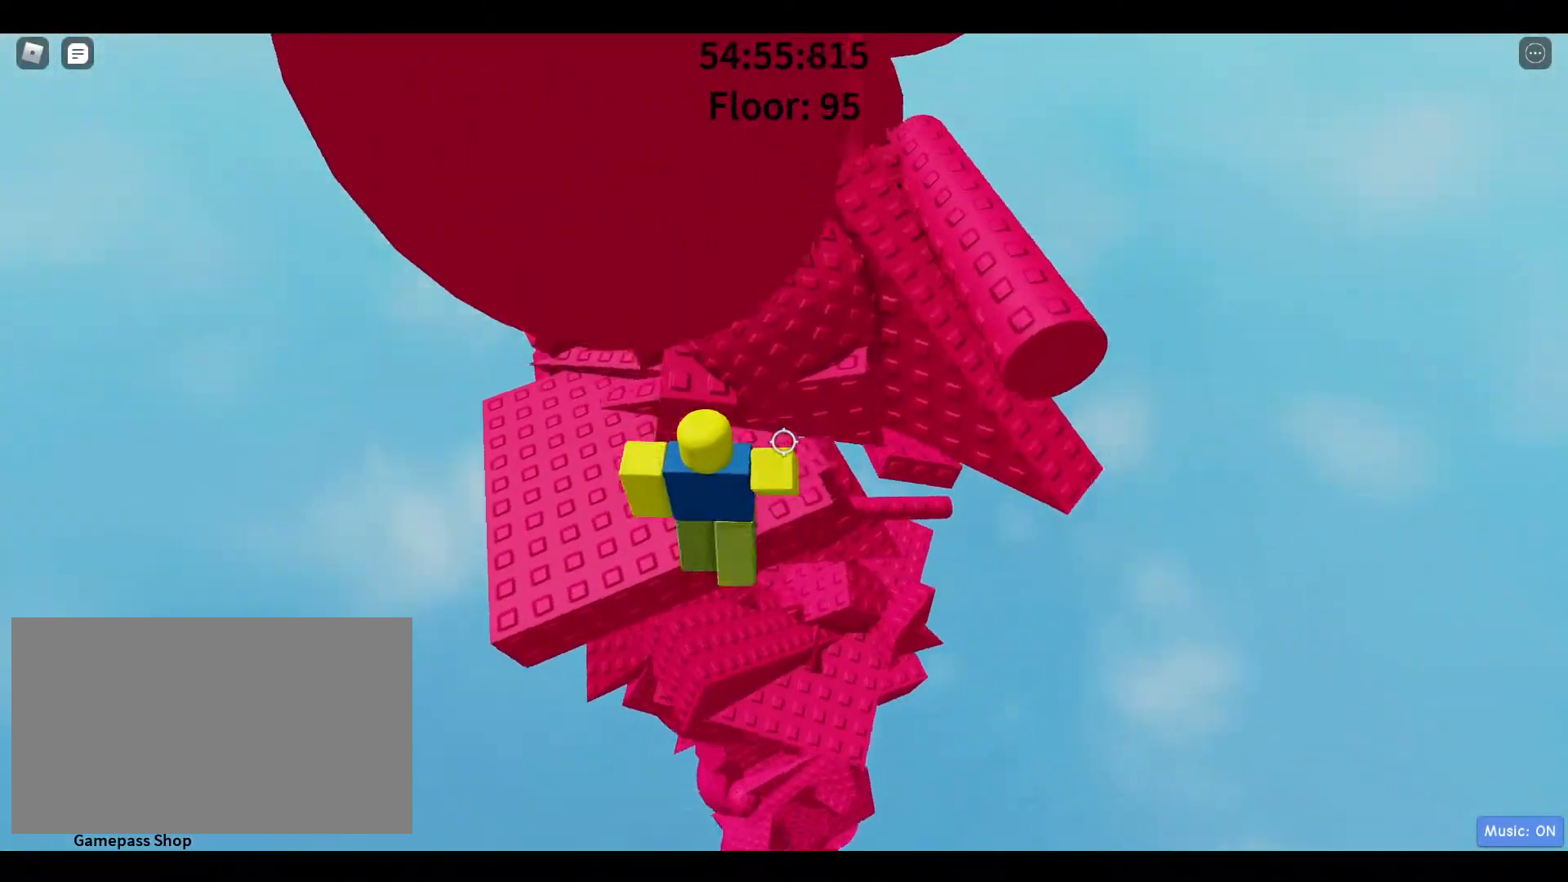
{"keys": ["d"], "mouse": [], "events": [[33, "w", "up"], [217, "space", "down"], [400, "space", "up"], [400, "w", "down"], [500, "w", "up"]]}
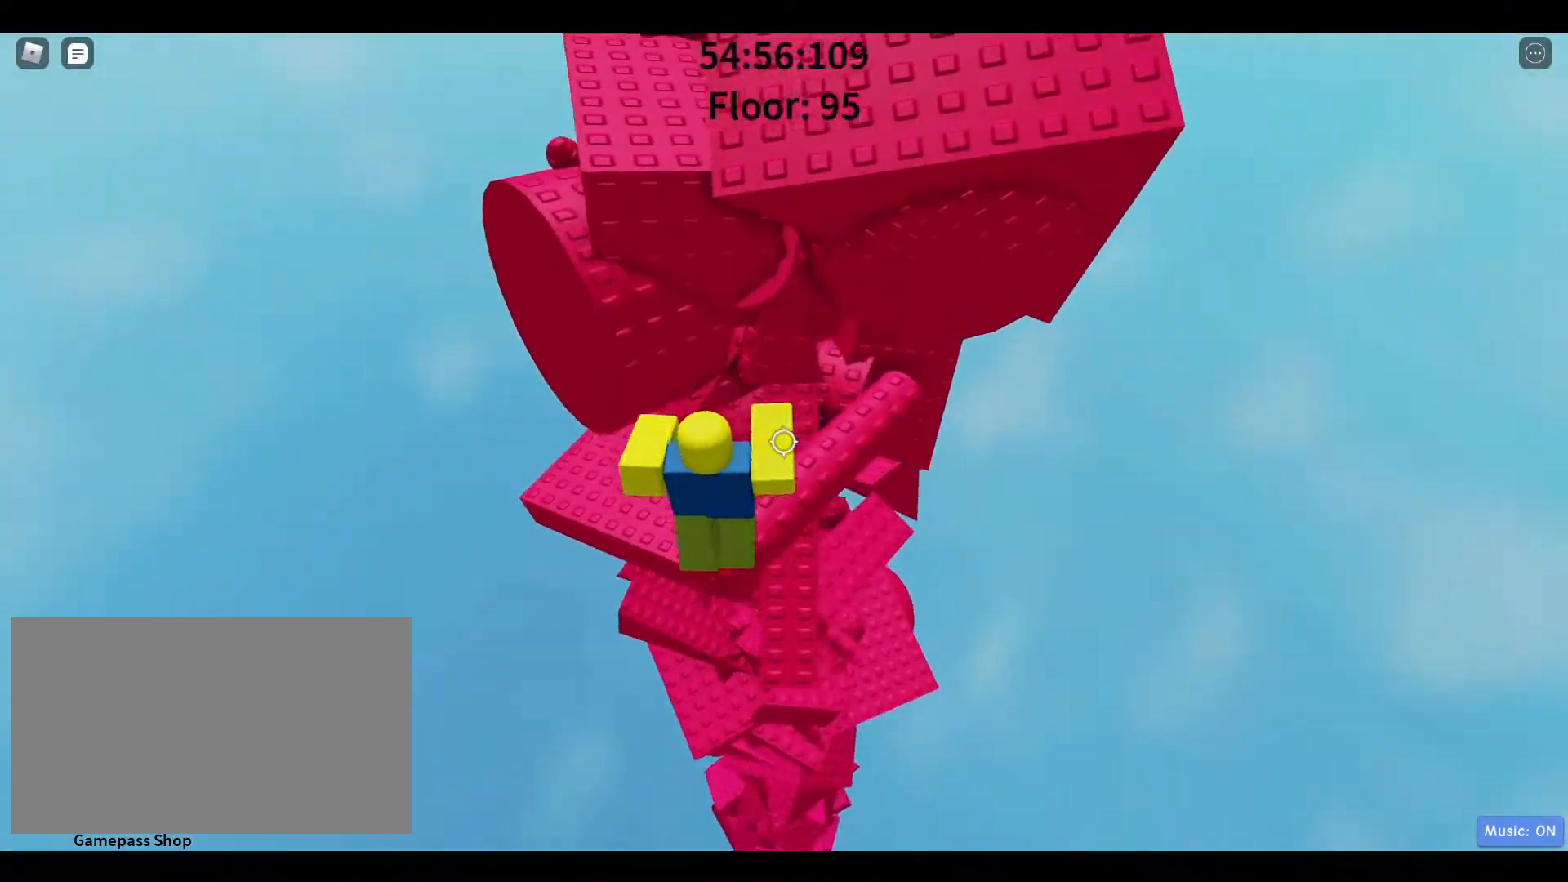
{"keys": ["a", "space"], "mouse": [], "events": [[100, "d", "up"], [233, "a", "down"], [333, "space", "down"]]}
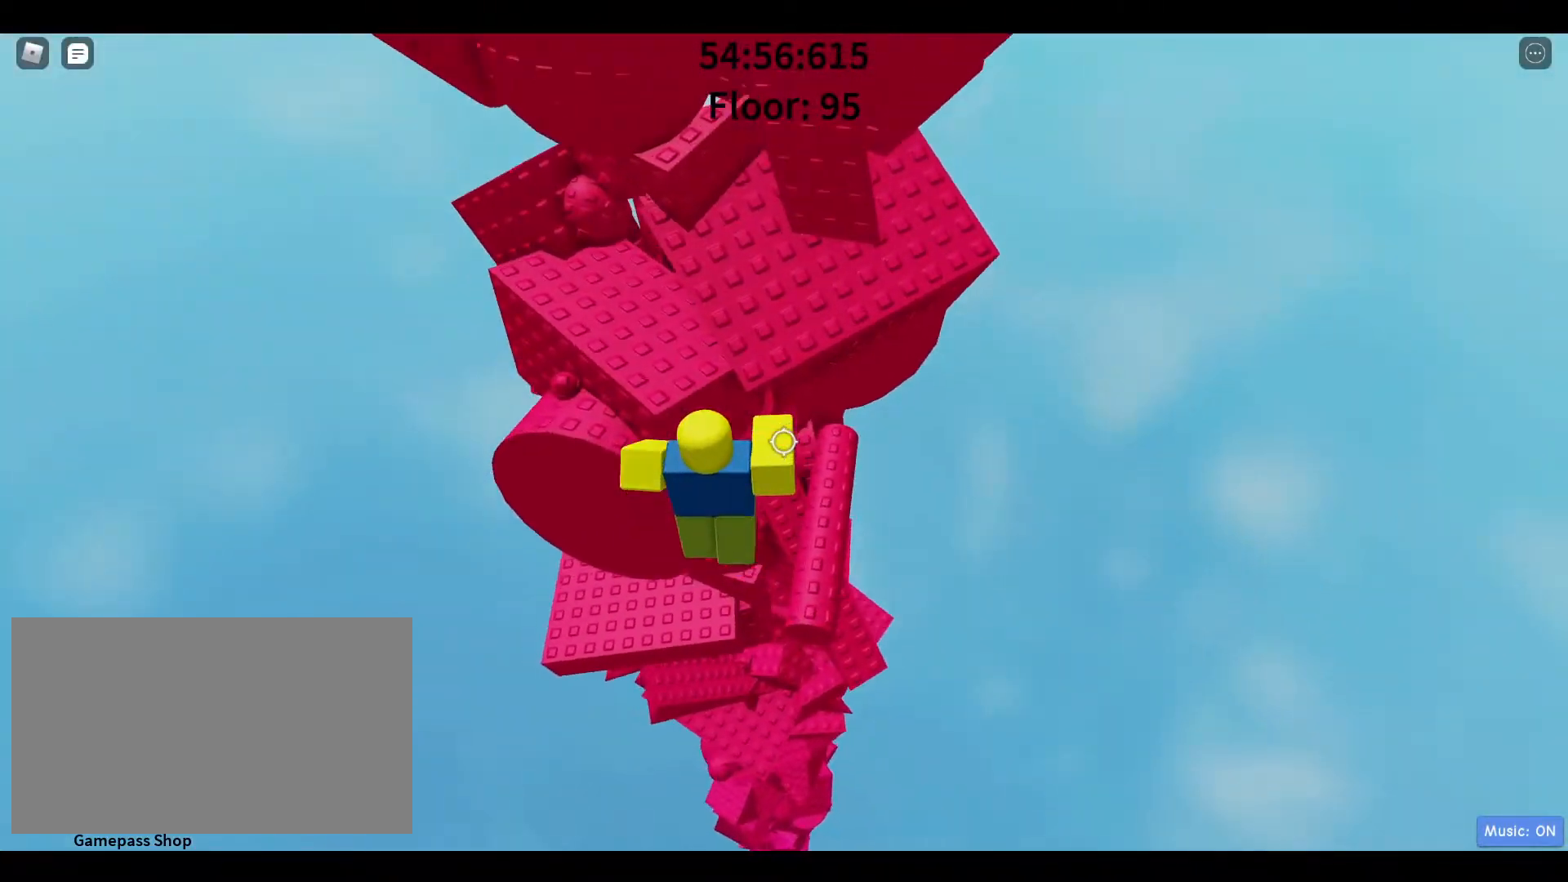
{"keys": ["a"], "mouse": [], "events": [[67, "space", "up"], [67, "w", "down"], [433, "w", "up"]]}
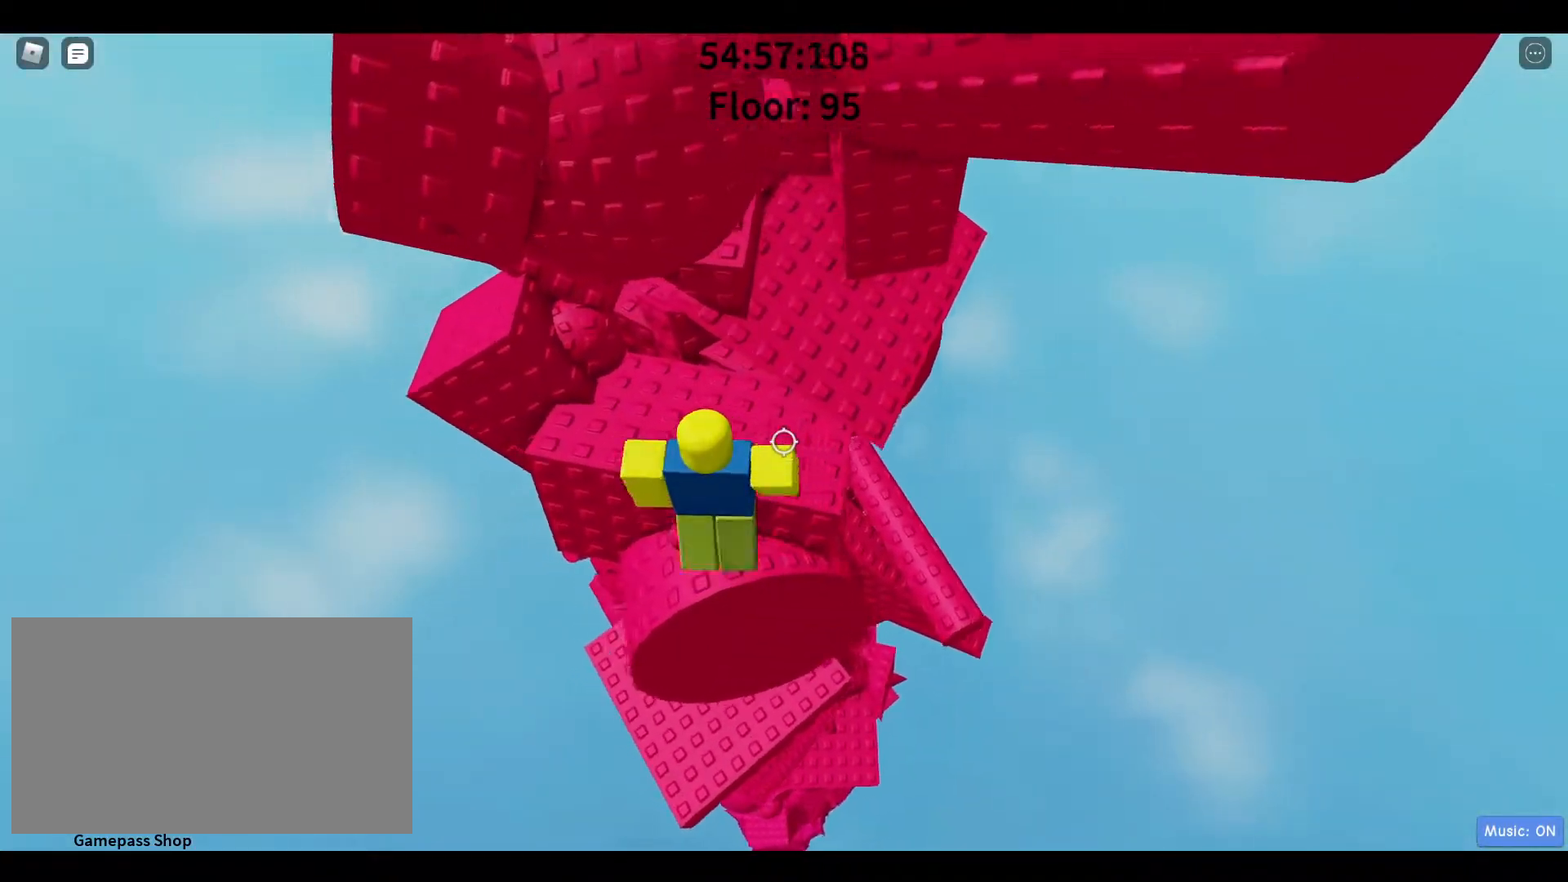
{"keys": ["a", "space"], "mouse": [], "events": [[33, "a", "up"], [217, "a", "down"], [317, "a", "up"], [500, "a", "down"], [500, "space", "down"]]}
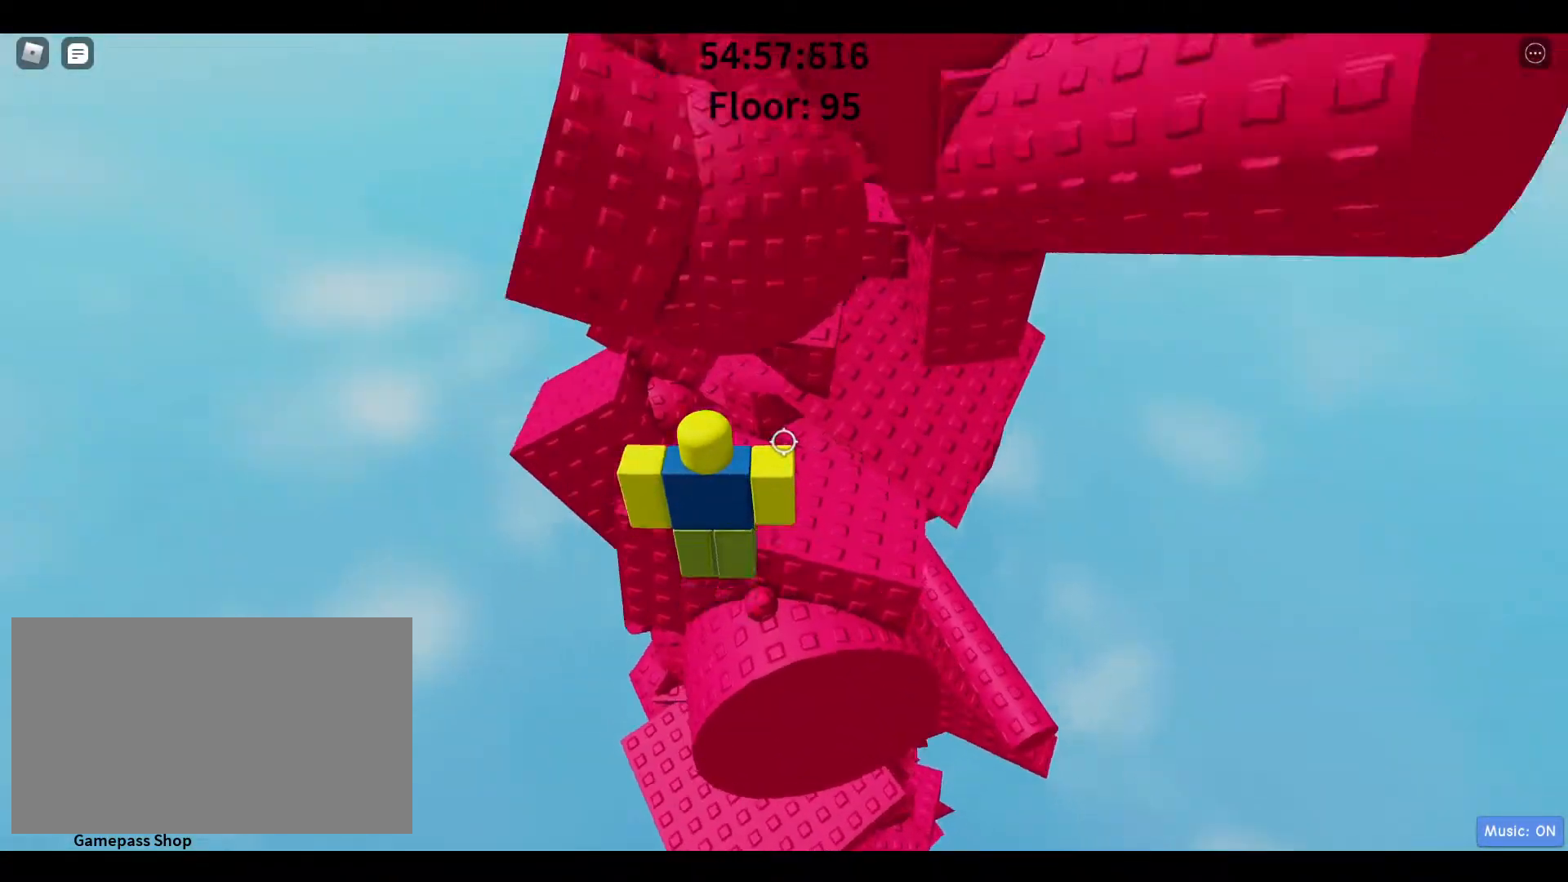
{"keys": ["w"], "mouse": [], "events": [[100, "w", "down"], [183, "space", "up"], [367, "a", "up"]]}
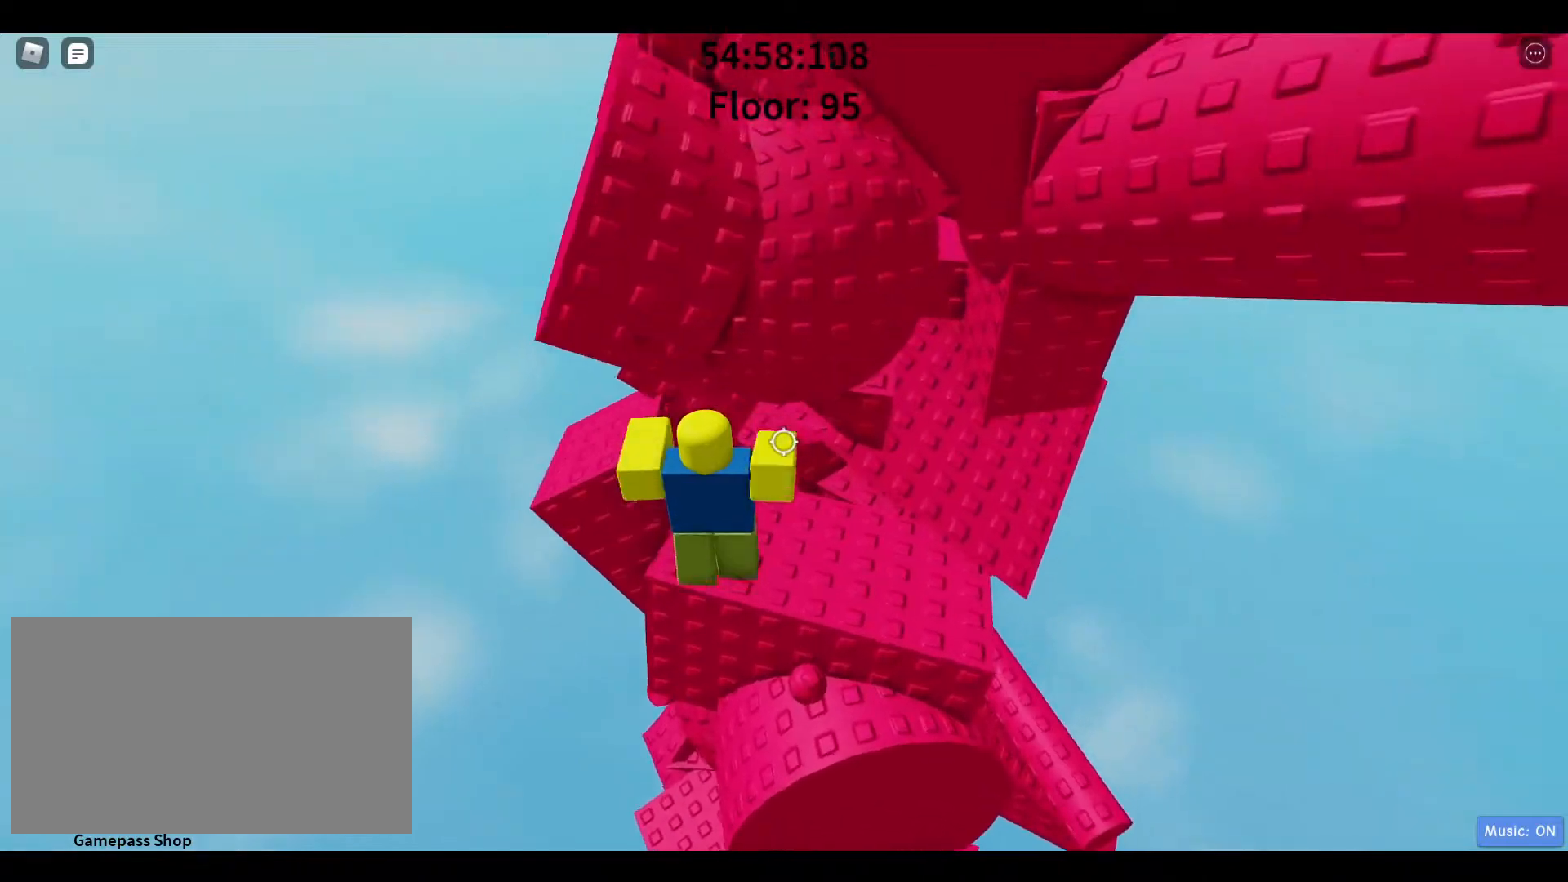
{"keys": ["a", "space", "w"], "mouse": [], "events": [[17, "w", "up"], [200, "a", "down"], [350, "space", "down"], [483, "w", "down"]]}
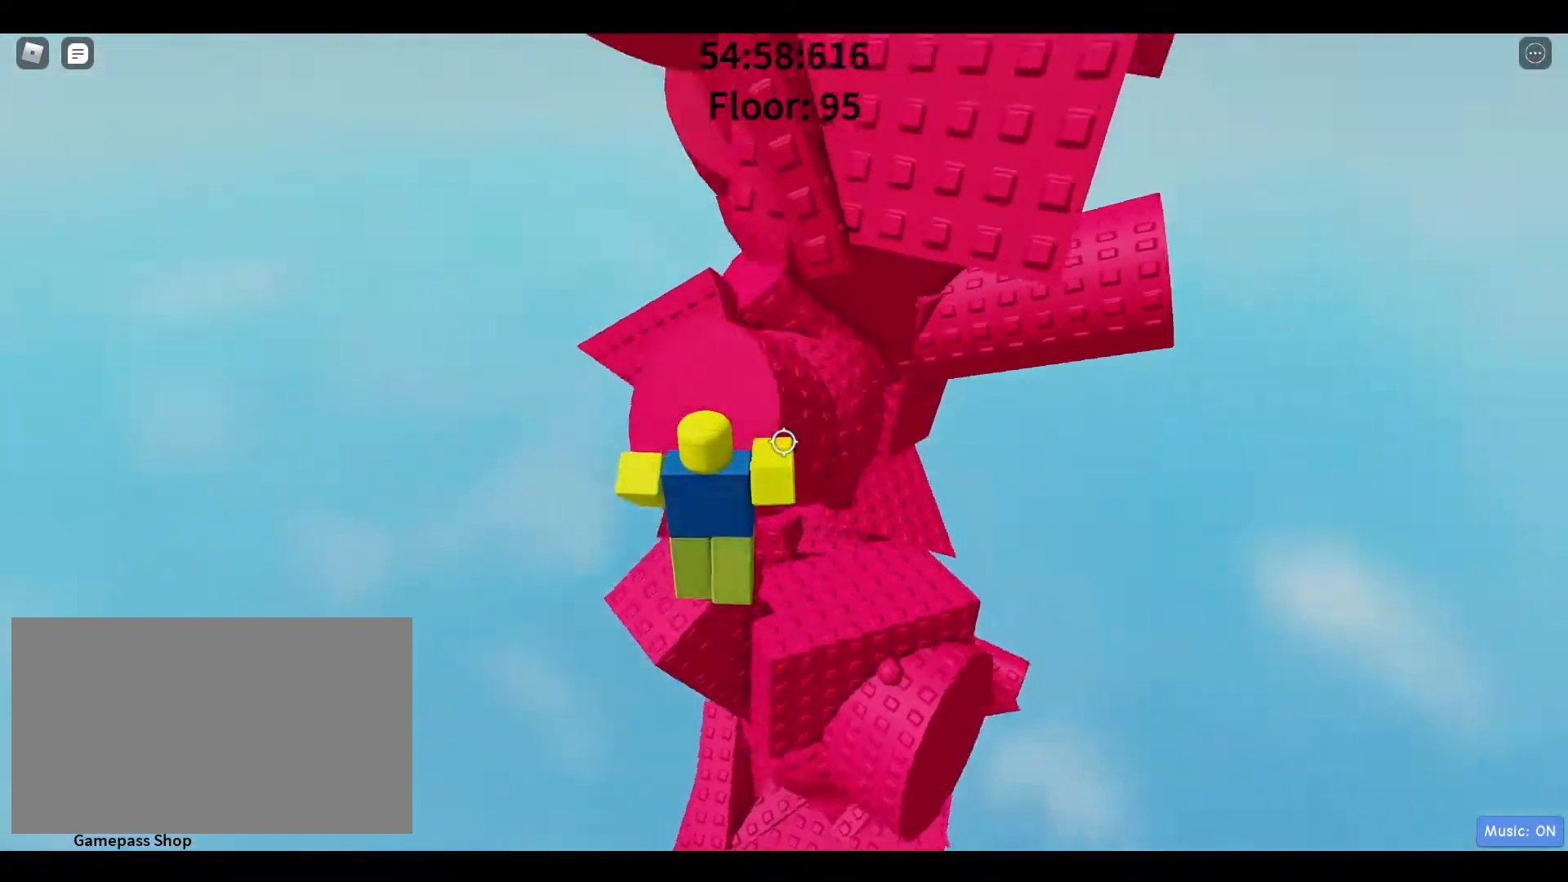
{"keys": [], "mouse": [], "events": [[83, "space", "up"], [400, "a", "up"], [500, "w", "up"]]}
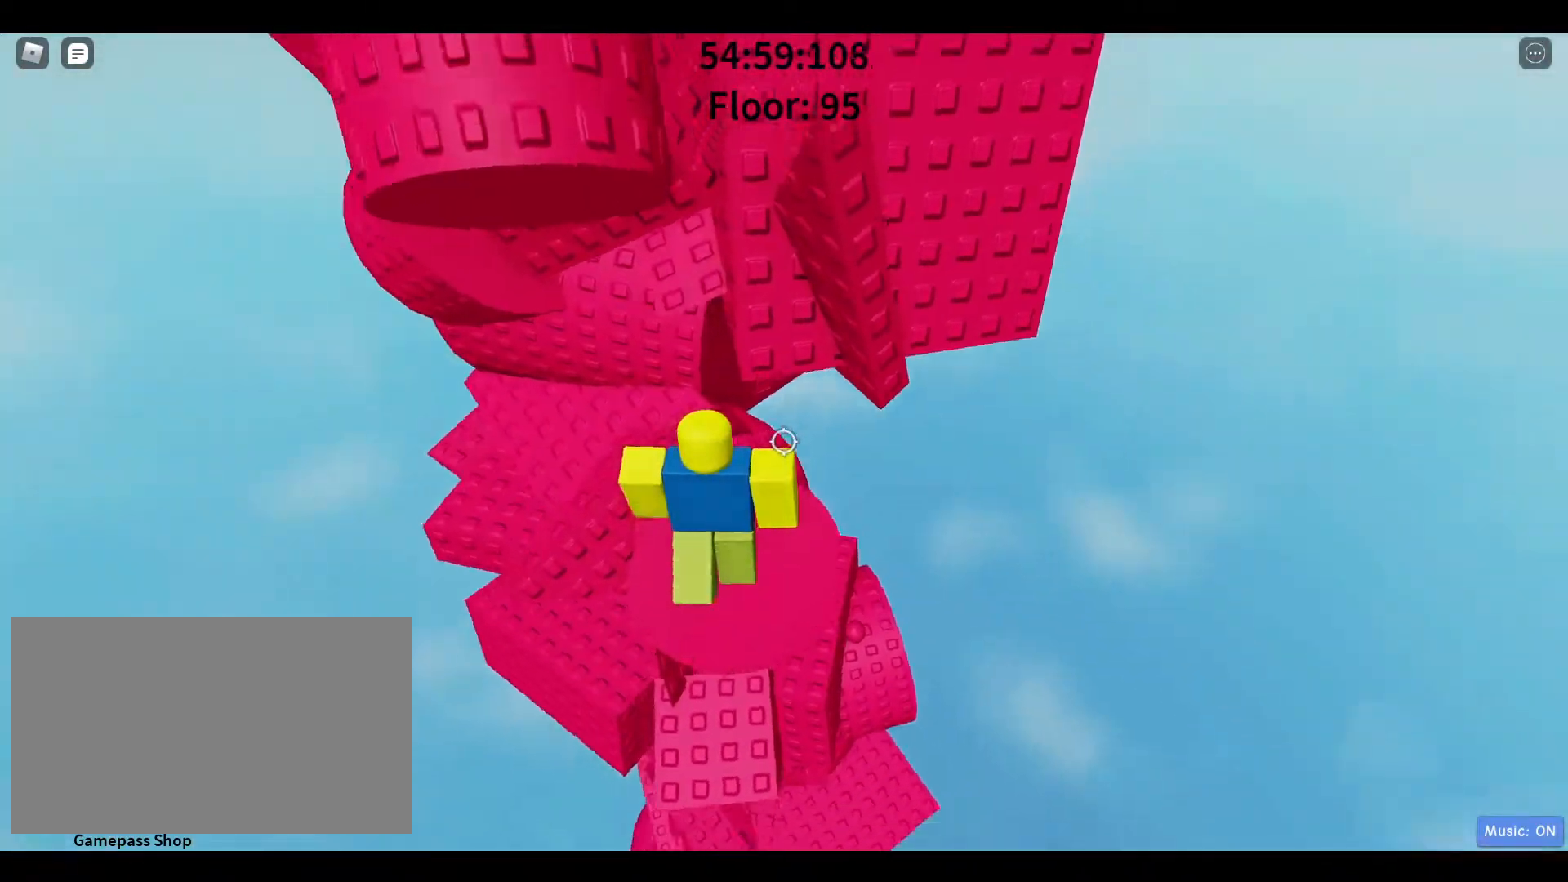
{"keys": ["d", "space"], "mouse": [], "events": [[133, "d", "down"], [233, "d", "up"], [383, "d", "down"], [467, "space", "down"]]}
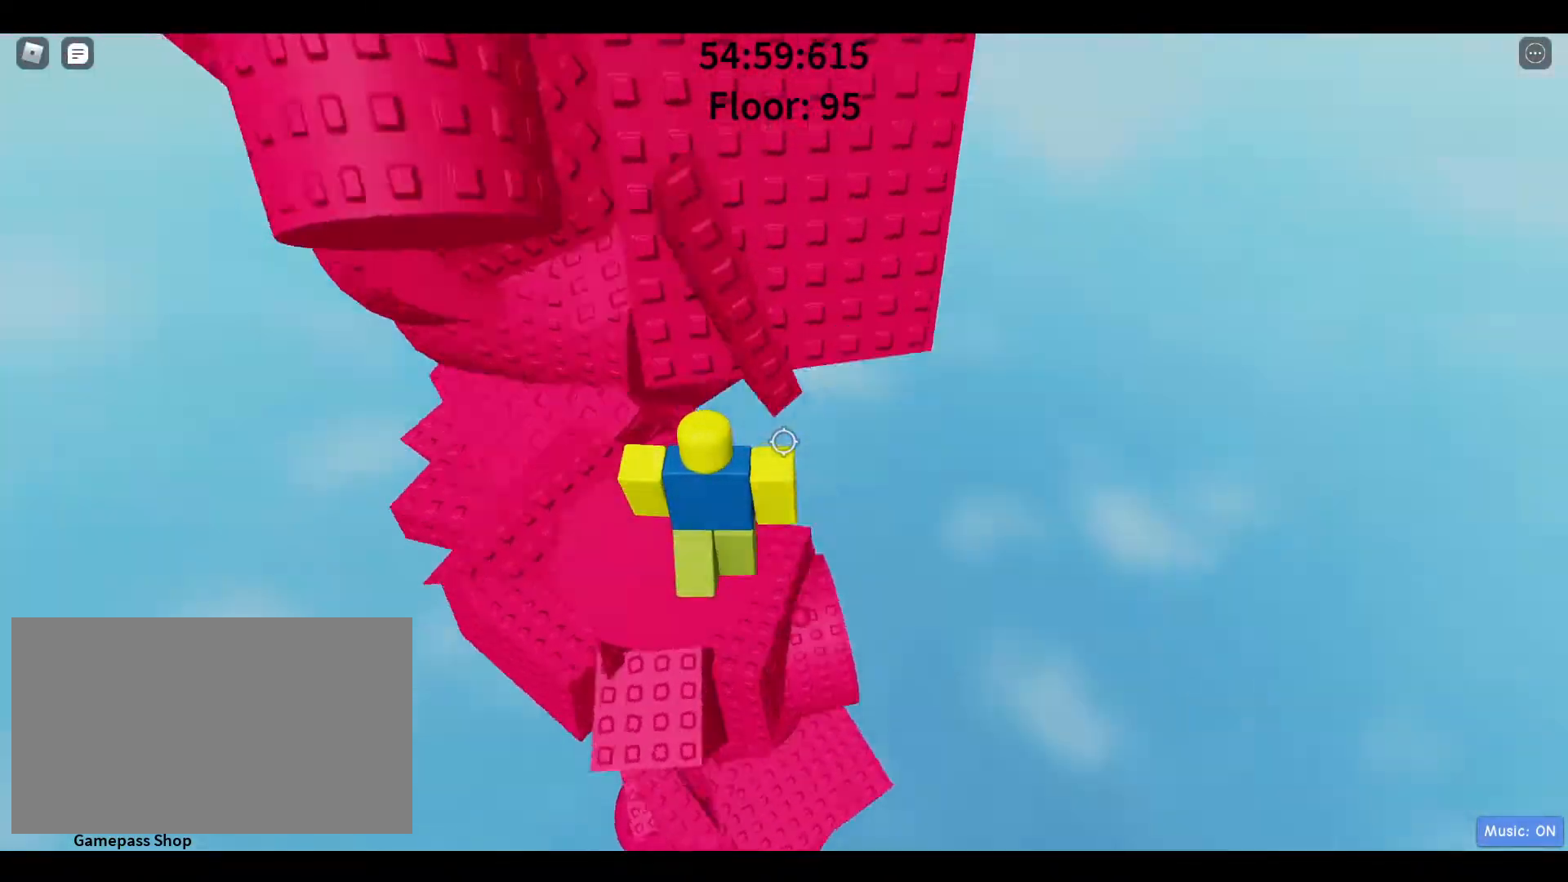
{"keys": ["w"], "mouse": [], "events": [[117, "space", "up"], [117, "w", "down"], [433, "d", "up"]]}
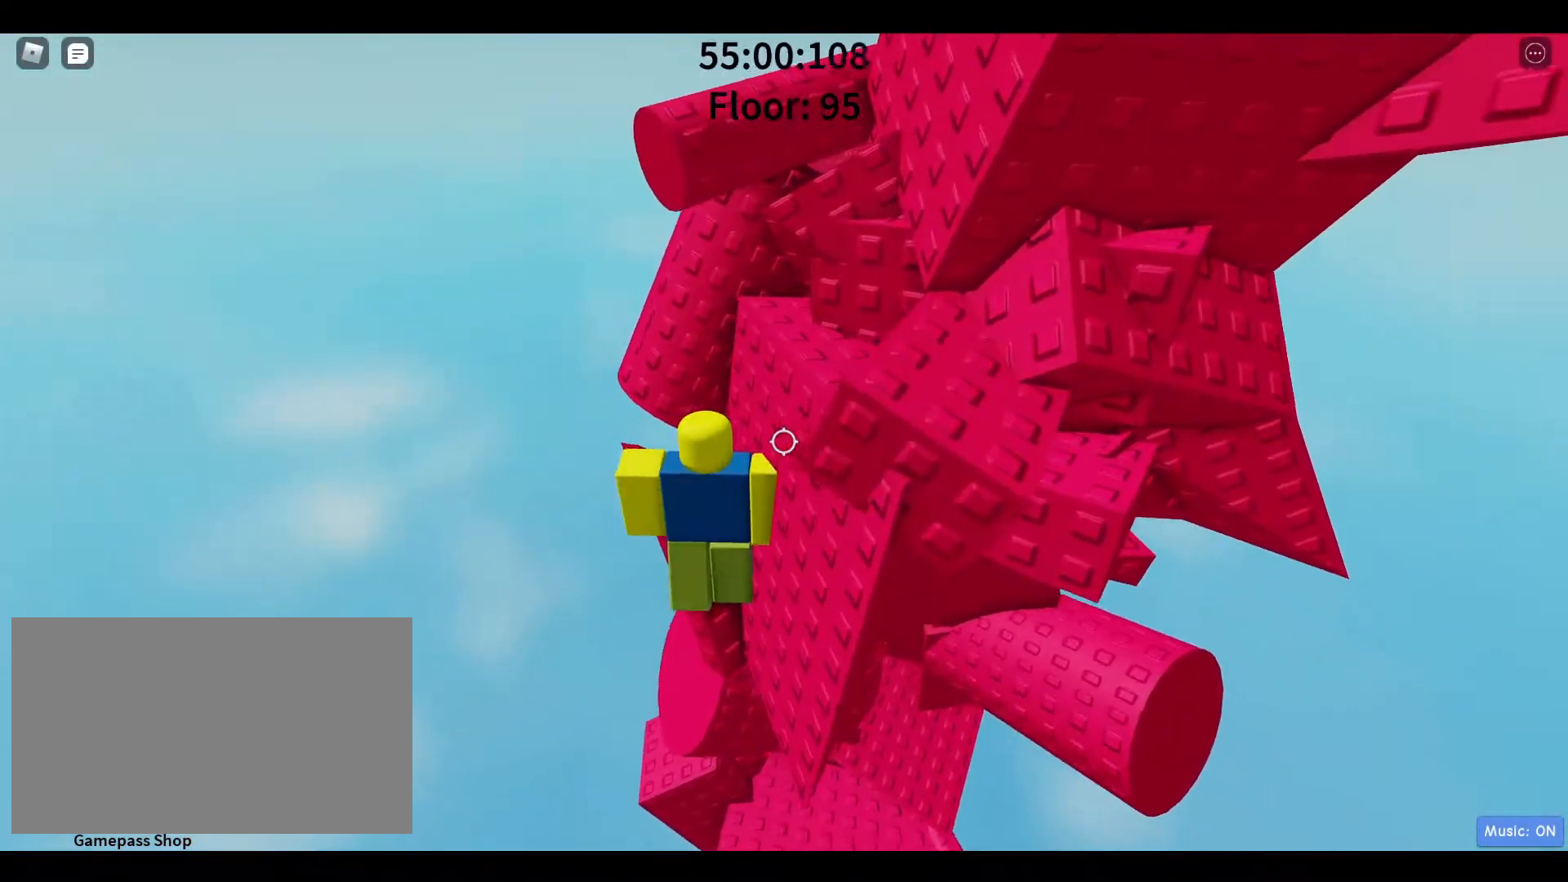
{"keys": ["space"], "mouse": [], "events": [[33, "w", "up"], [133, "a", "down"], [217, "w", "down"], [267, "a", "up"], [367, "w", "up"], [500, "space", "down"]]}
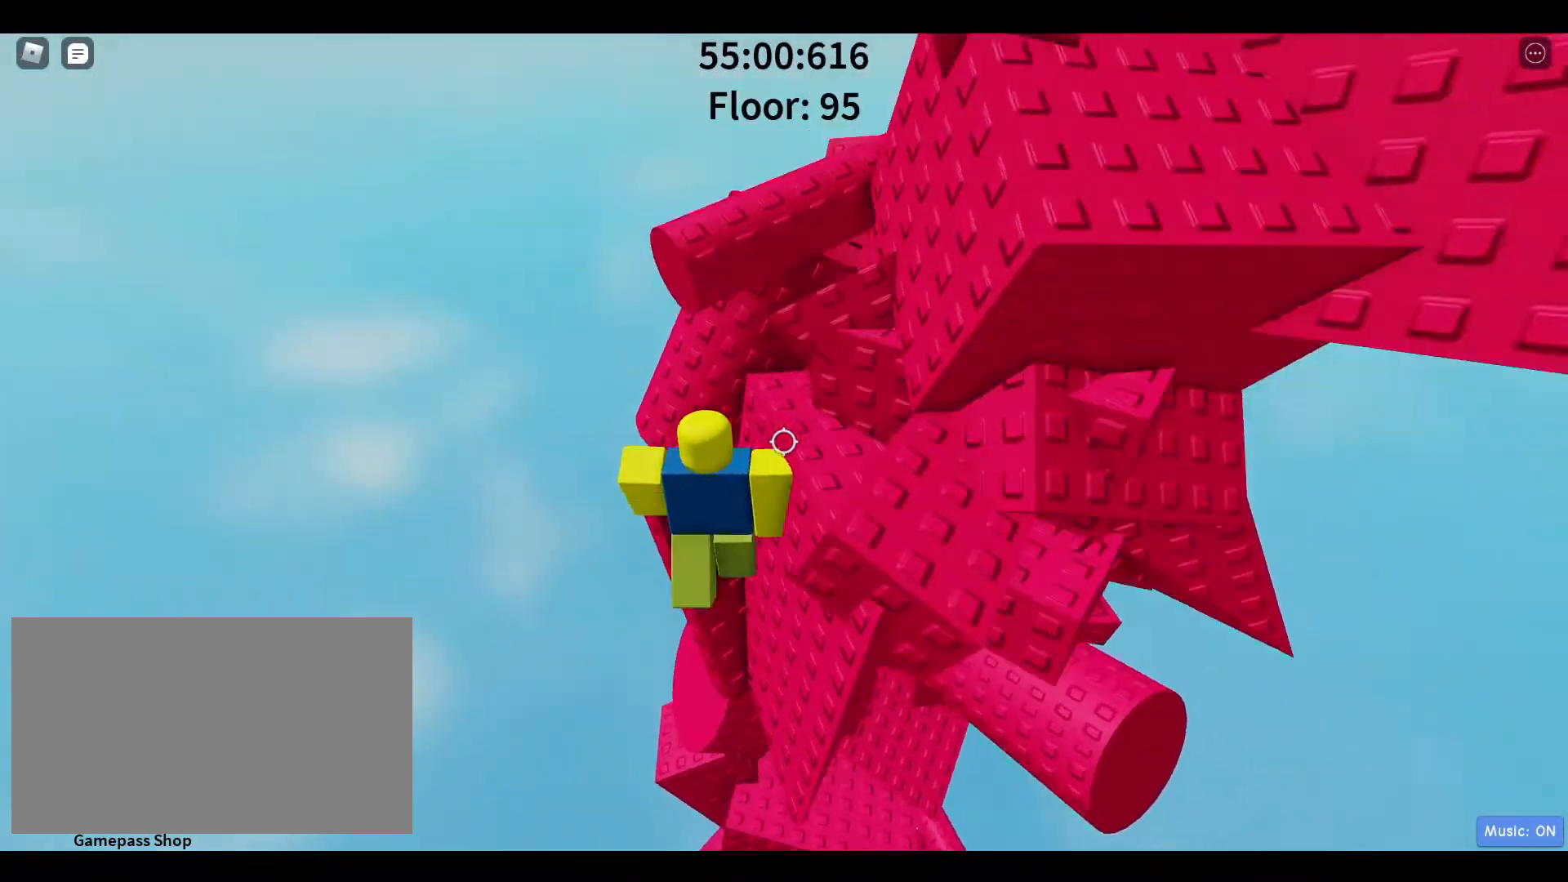
{"keys": [], "mouse": [], "events": [[50, "w", "down"], [183, "space", "up"], [483, "w", "up"]]}
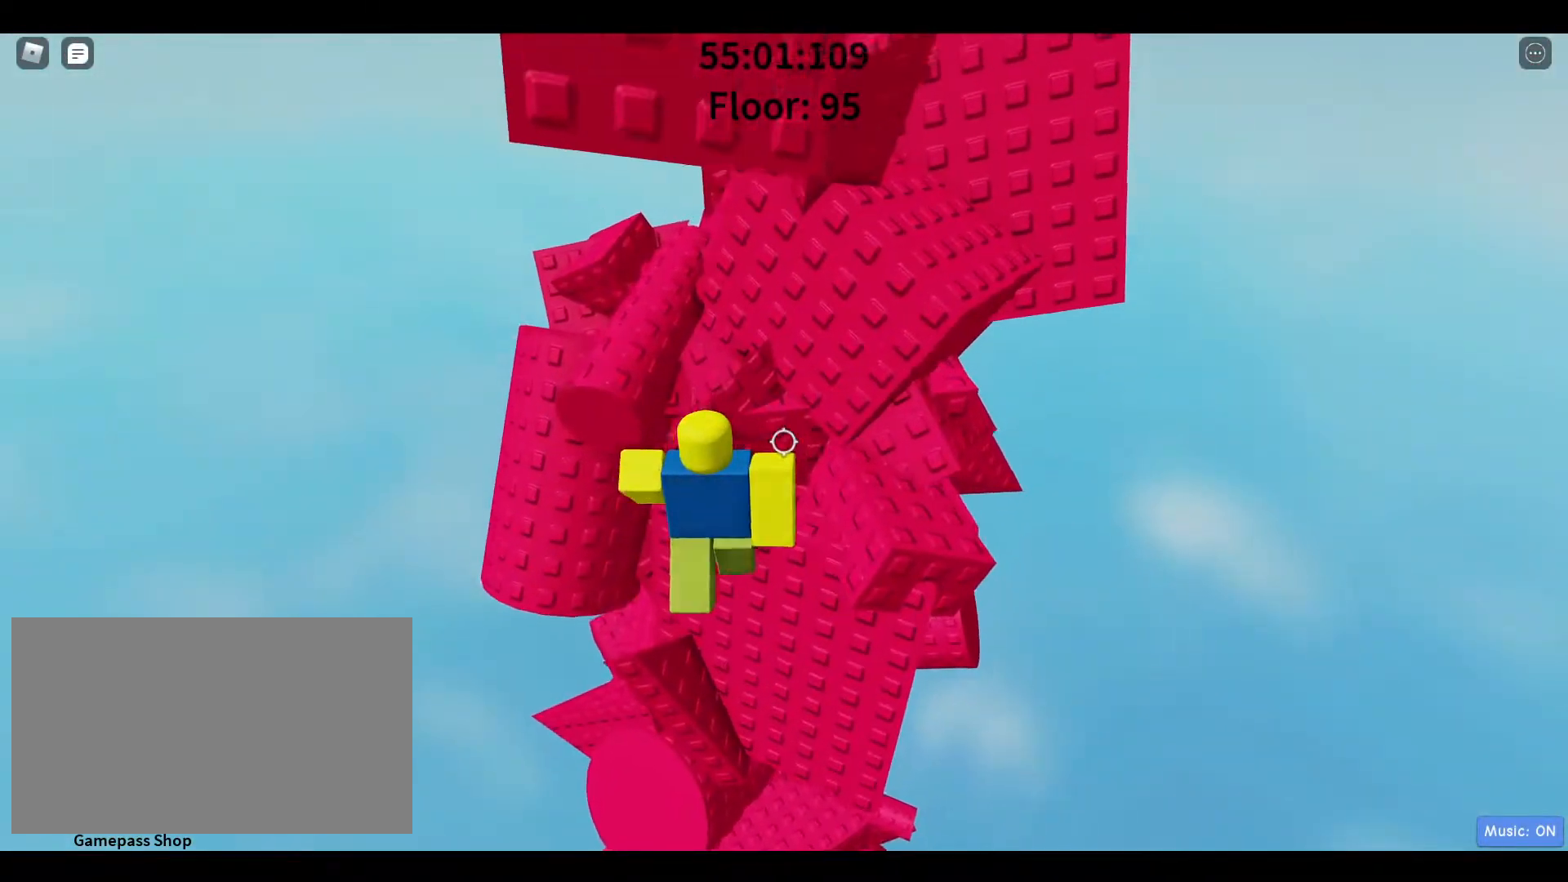
{"keys": ["d", "space", "w"], "mouse": [], "events": [[17, "d", "down"], [150, "d", "up"], [300, "d", "down"], [433, "space", "down"], [483, "w", "down"]]}
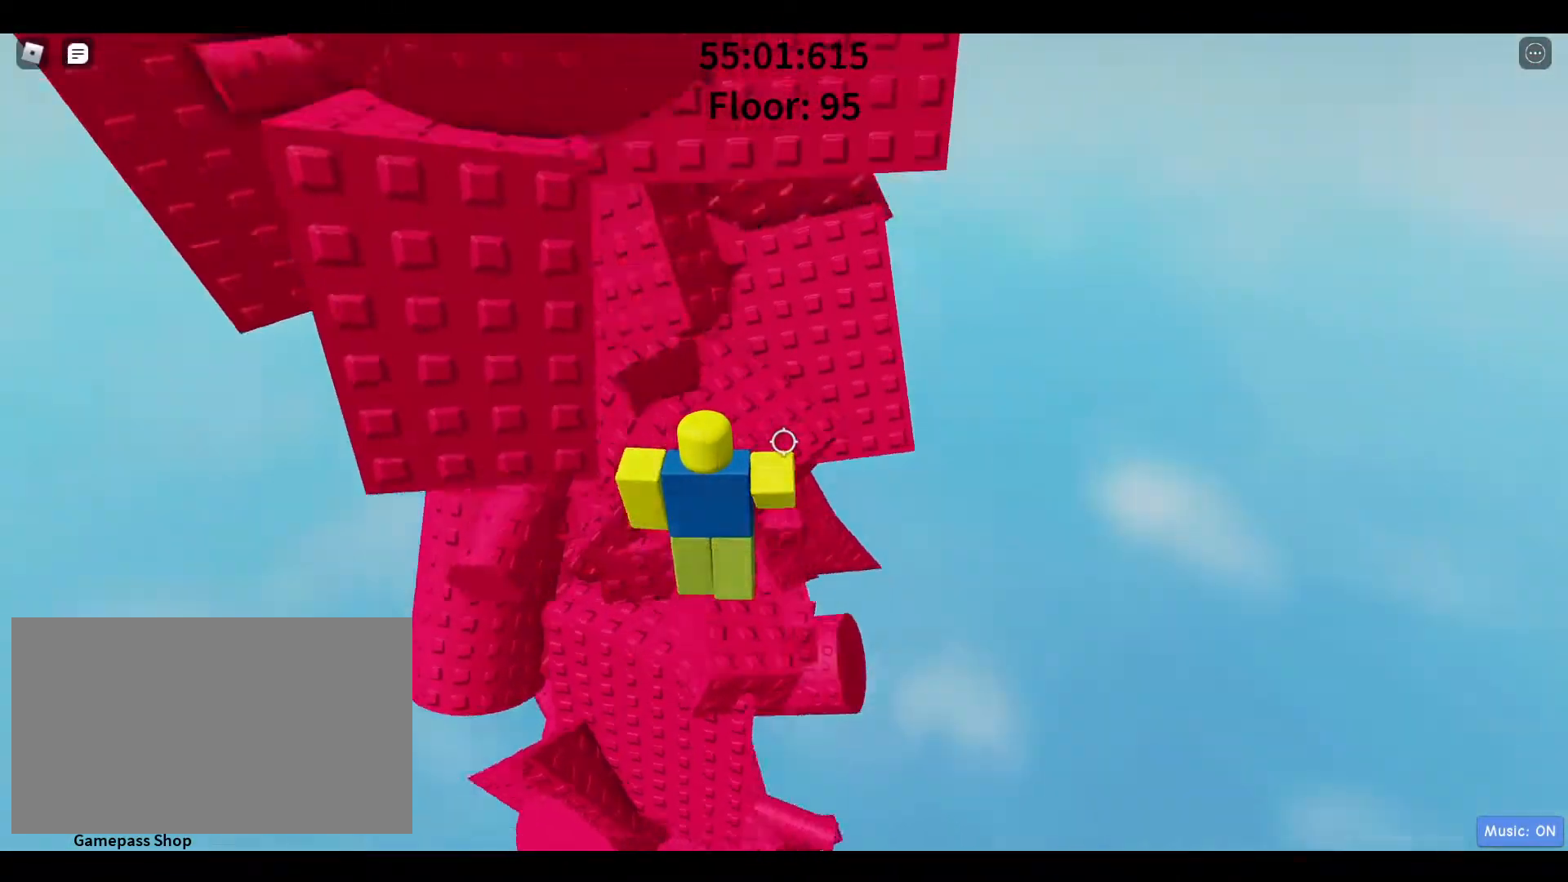
{"keys": [], "mouse": [], "events": [[67, "space", "up"], [233, "d", "up"], [350, "w", "up"]]}
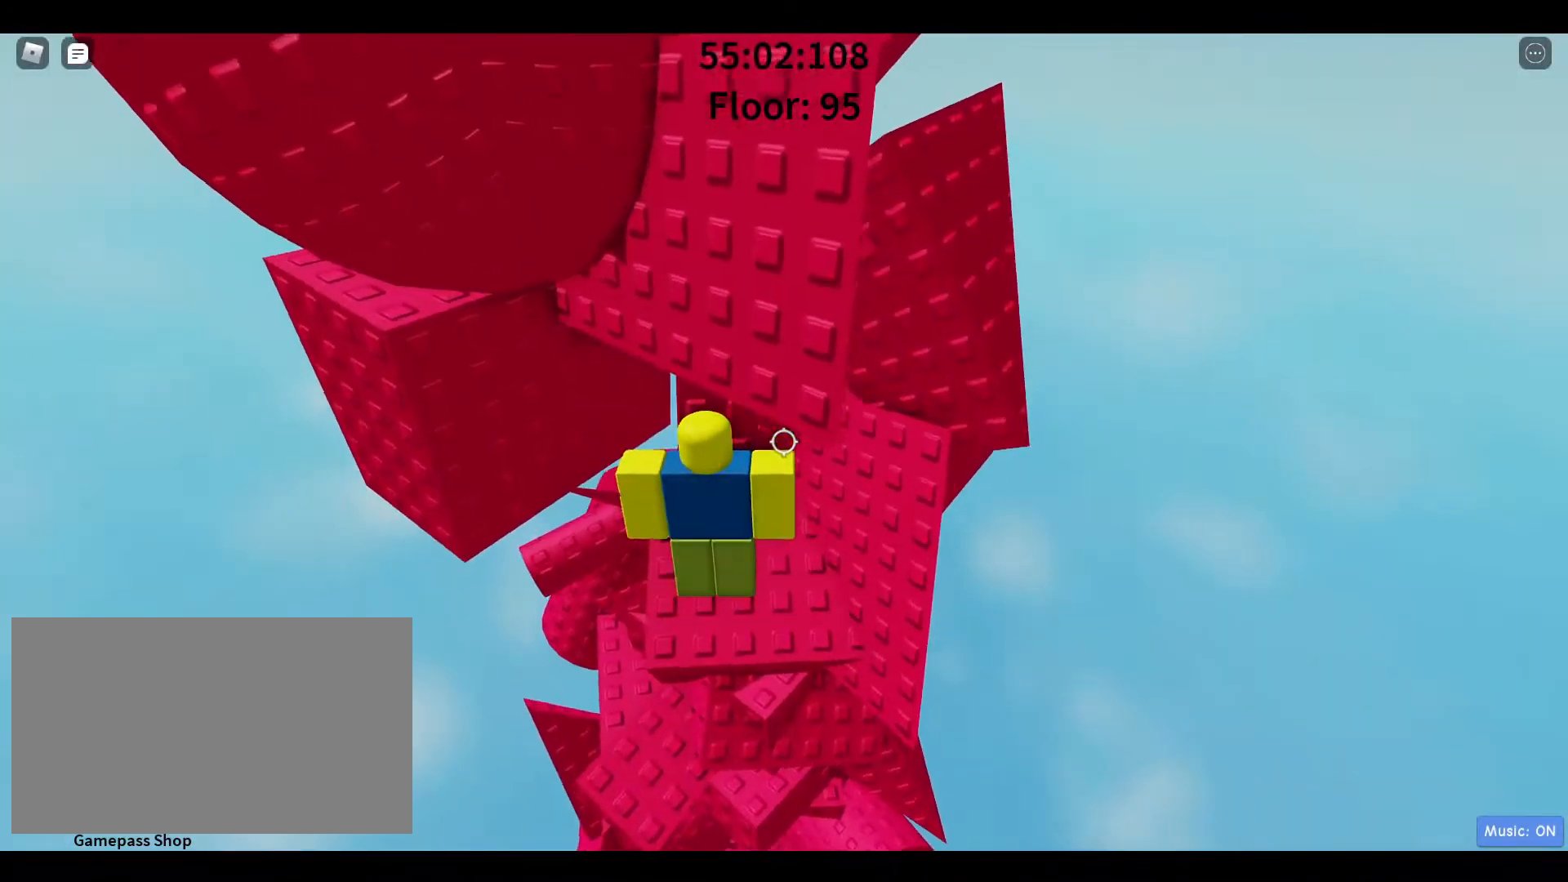
{"keys": ["d"], "mouse": [], "events": [[50, "s", "down"], [83, "s", "up"], [283, "d", "down"]]}
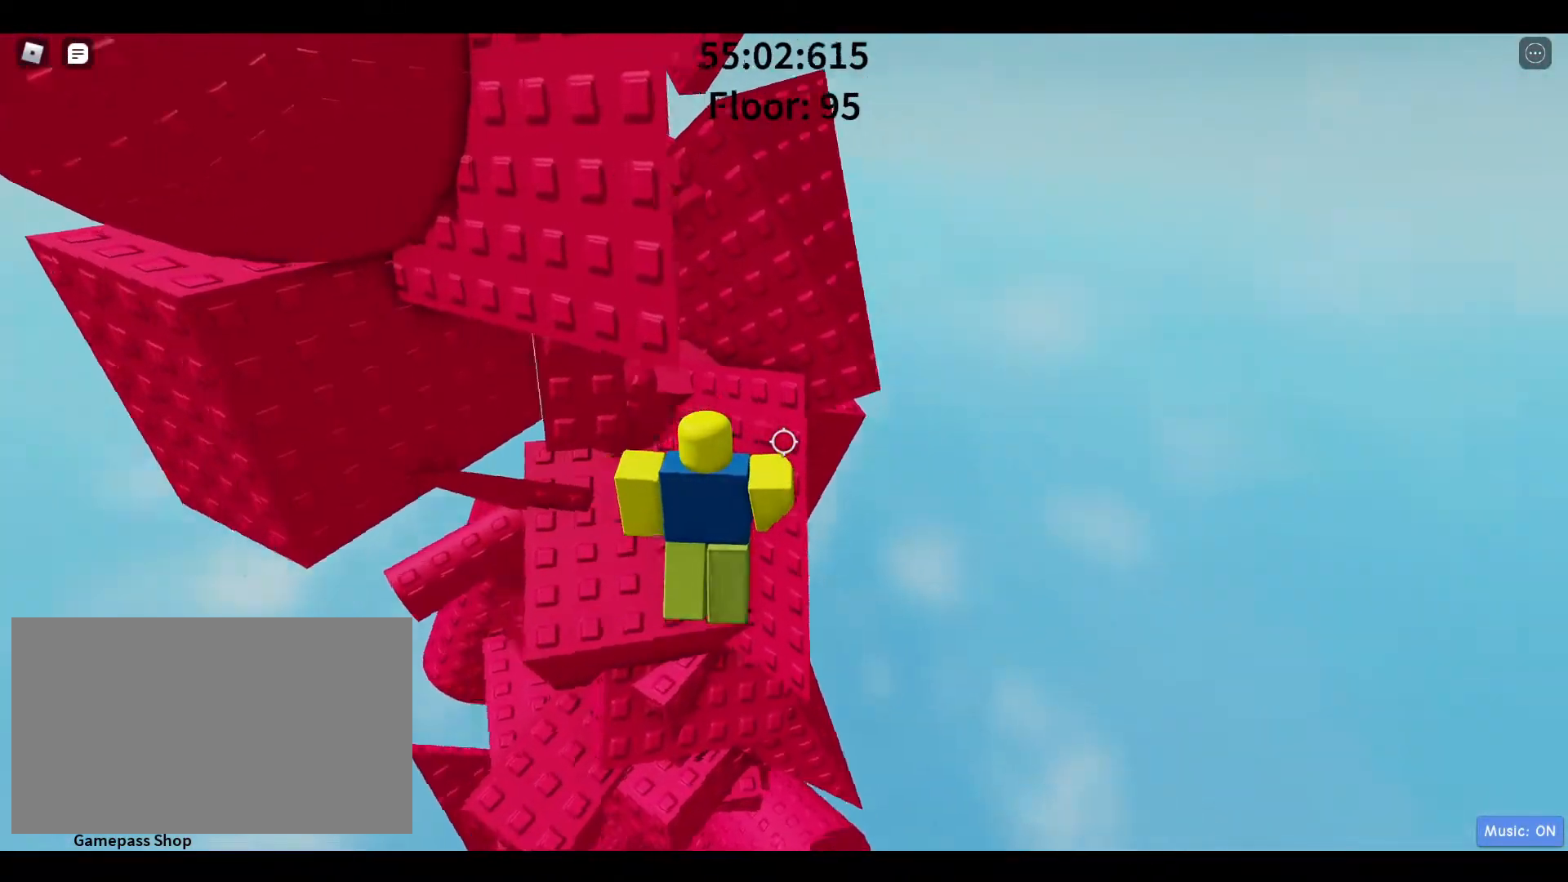
{"keys": [], "mouse": [], "events": [[17, "w", "down"], [67, "space", "down"], [200, "d", "up"], [200, "space", "up"], [300, "d", "down"], [383, "w", "up"], [433, "d", "up"]]}
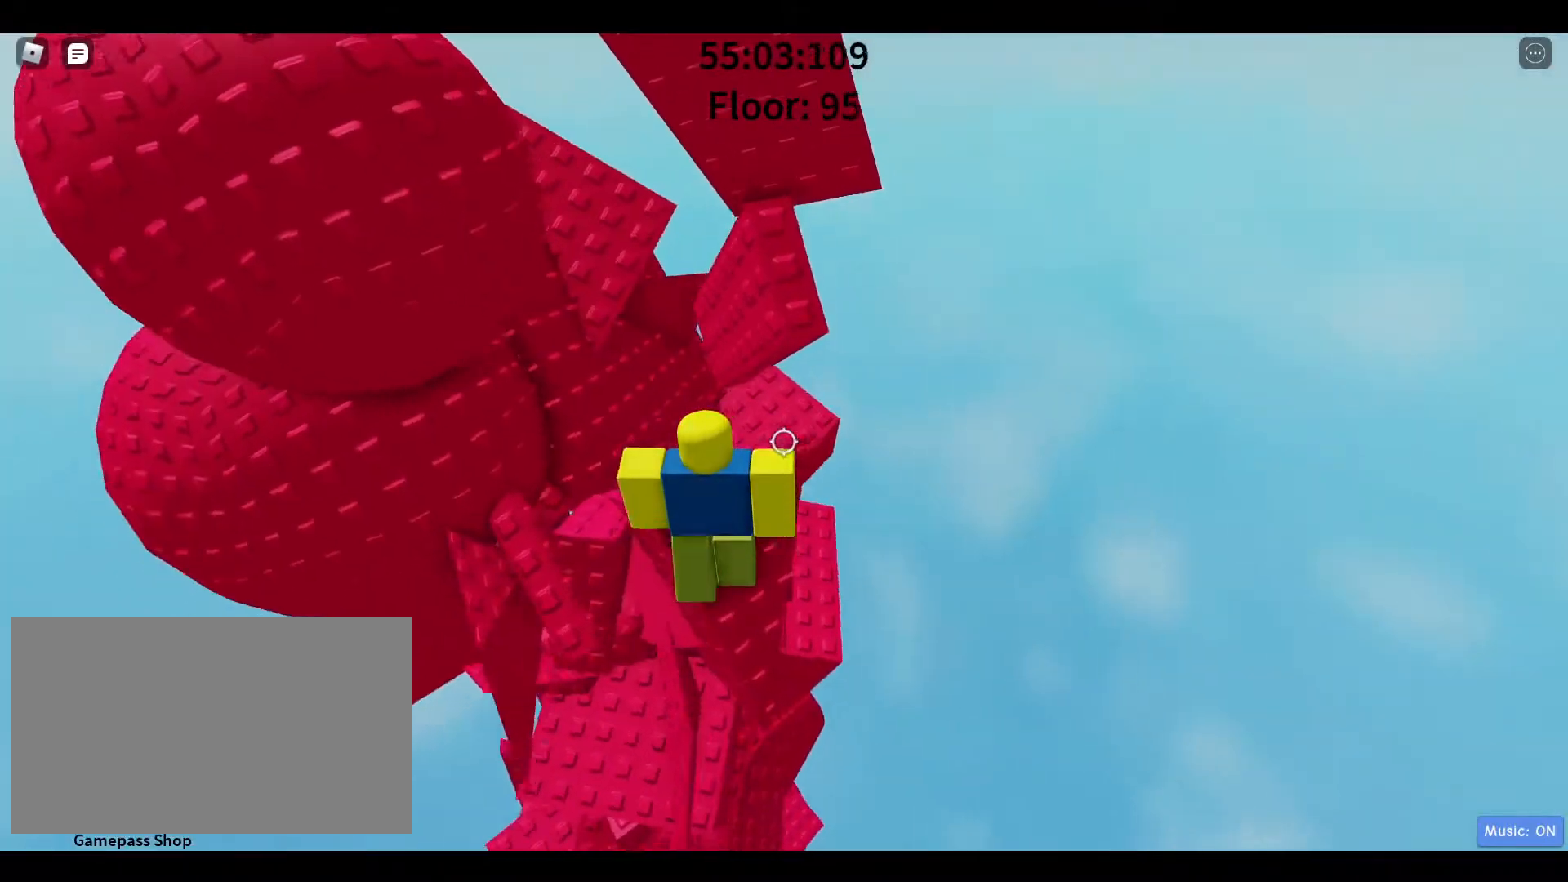
{"keys": [], "mouse": [], "events": []}
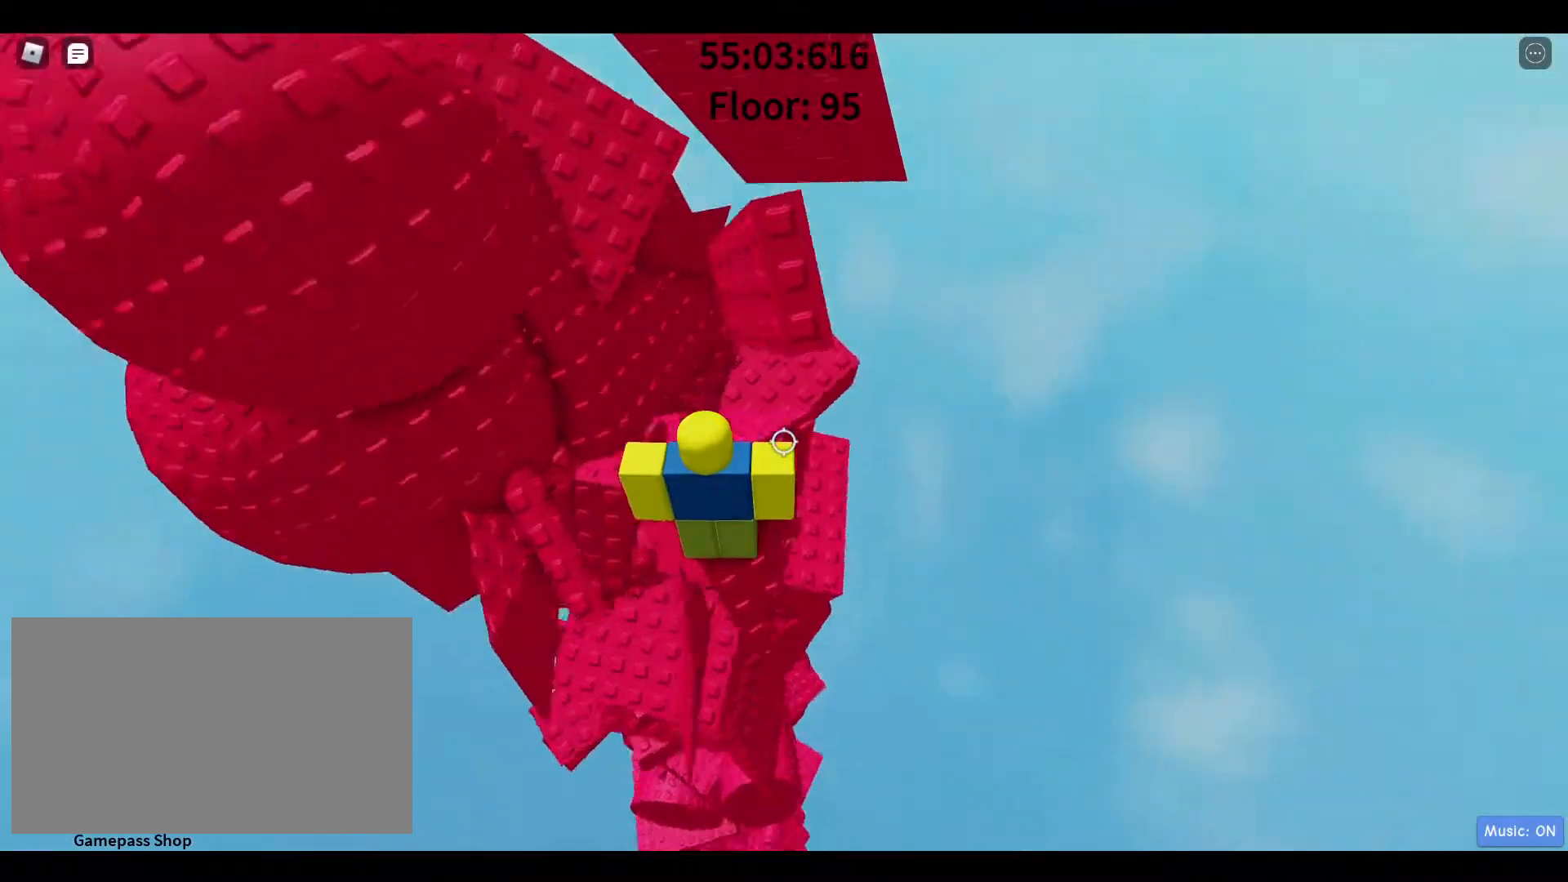
{"keys": [], "mouse": [], "events": [[200, "space", "down"], [283, "d", "down"], [317, "space", "up"], [317, "w", "down"], [467, "d", "up"], [467, "w", "up"]]}
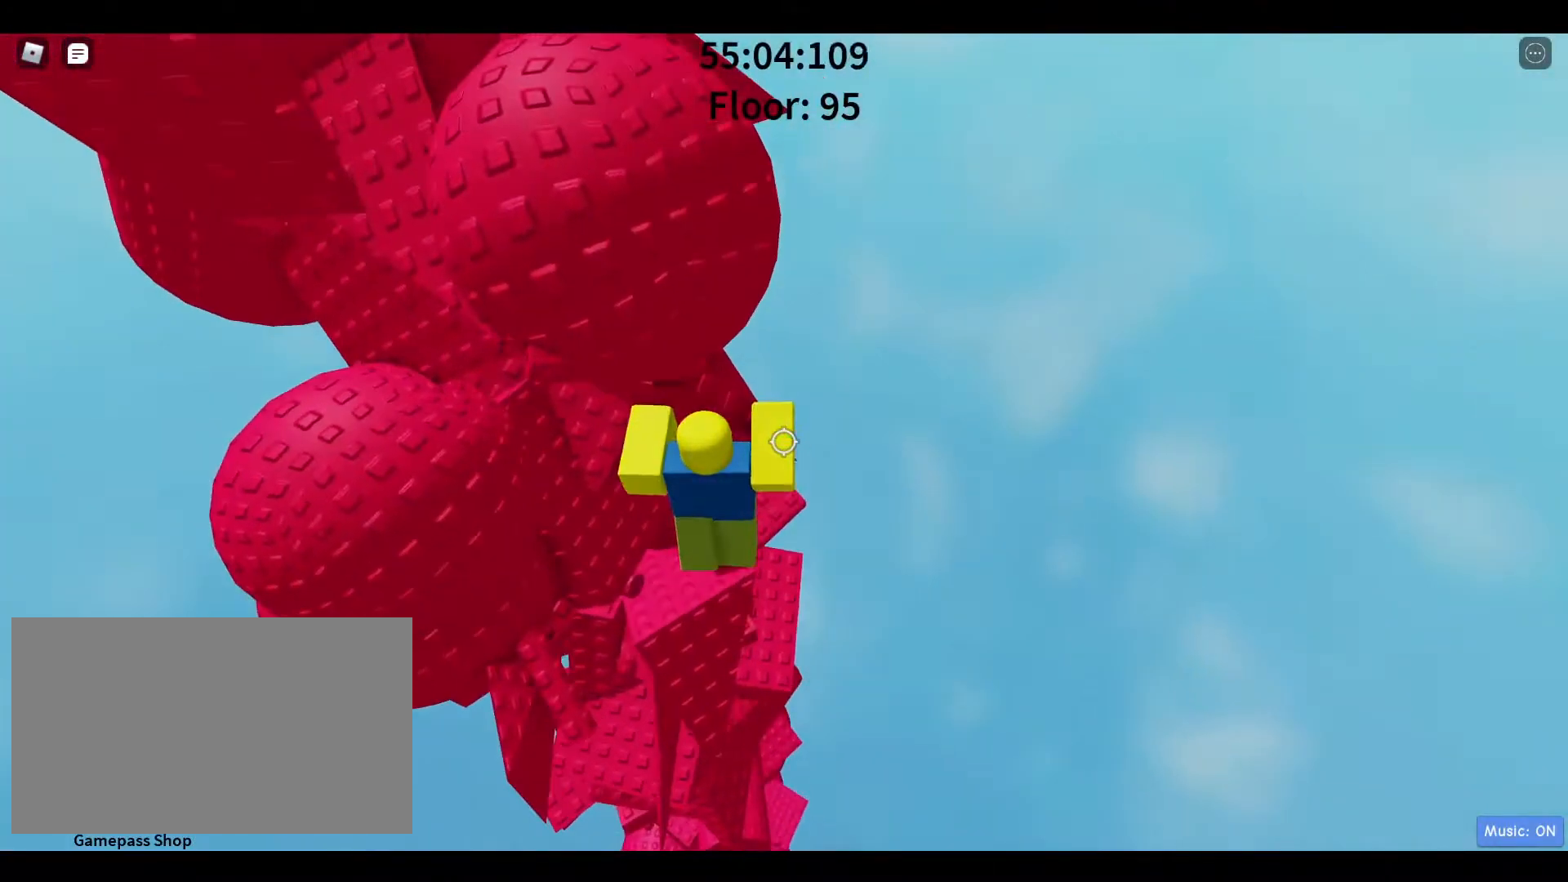
{"keys": ["d", "space"], "mouse": [], "events": [[300, "d", "down"], [400, "space", "down"]]}
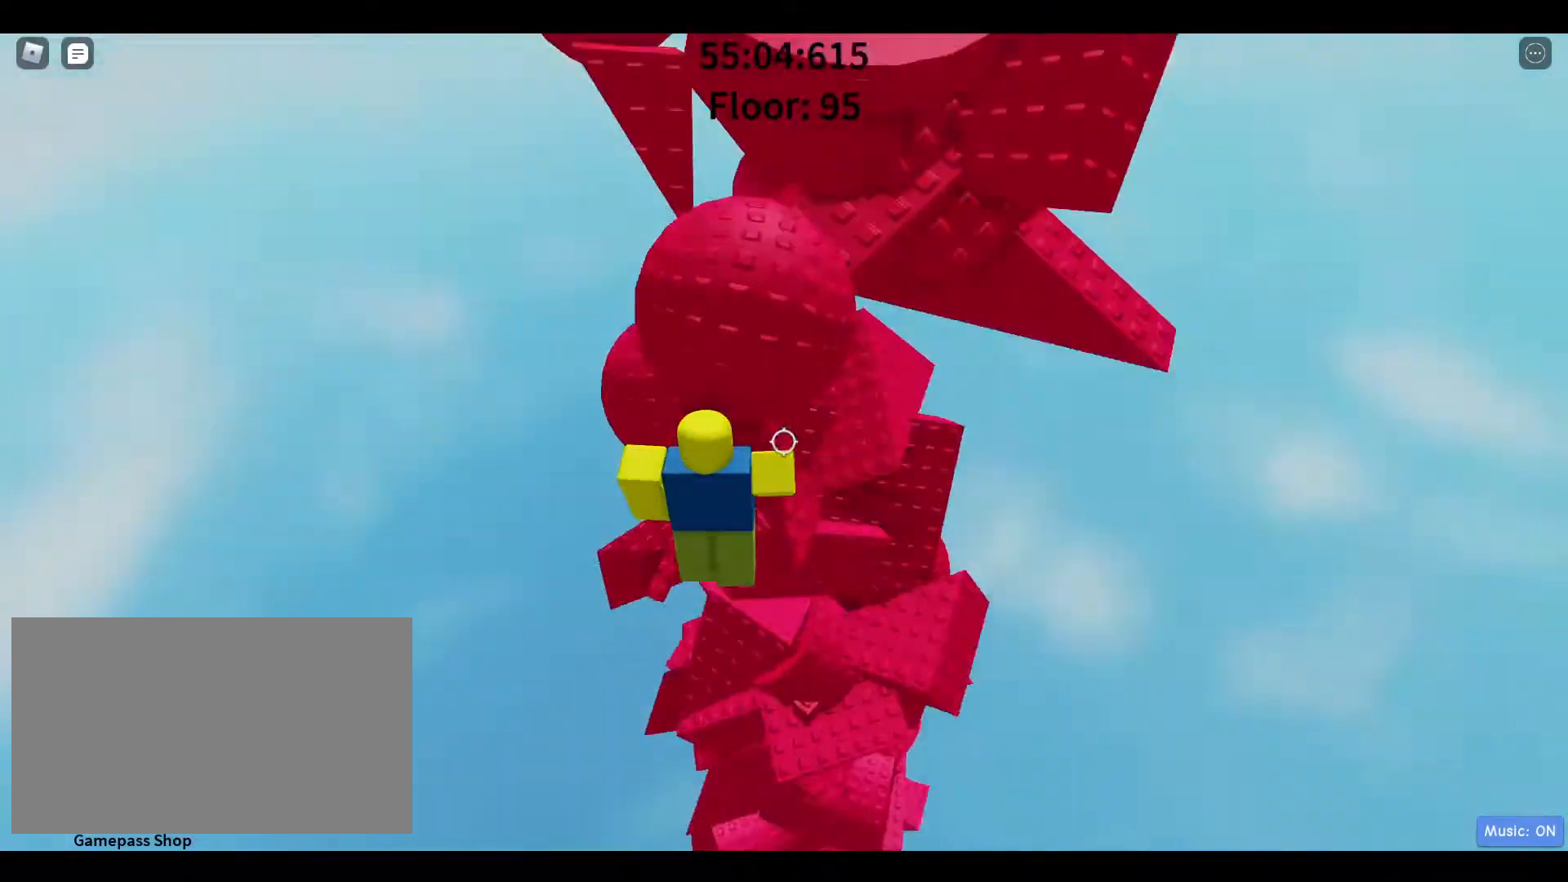
{"keys": ["w"], "mouse": [], "events": [[33, "w", "down"], [117, "space", "up"], [417, "d", "up"]]}
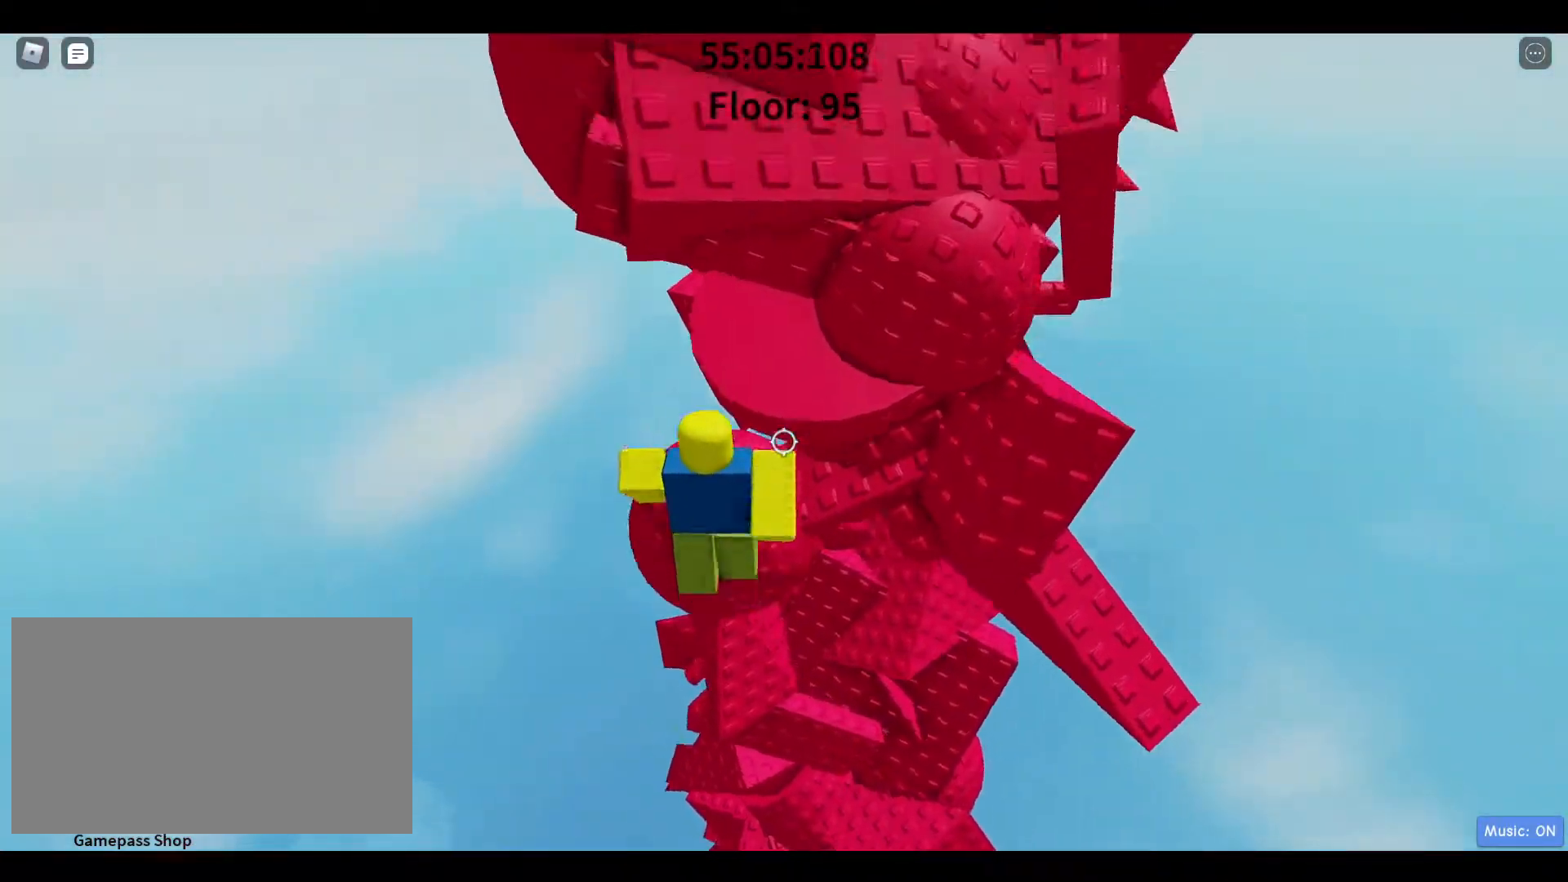
{"keys": ["d"], "mouse": [], "events": [[50, "a", "down"], [183, "a", "up"], [233, "w", "up"], [383, "d", "down"]]}